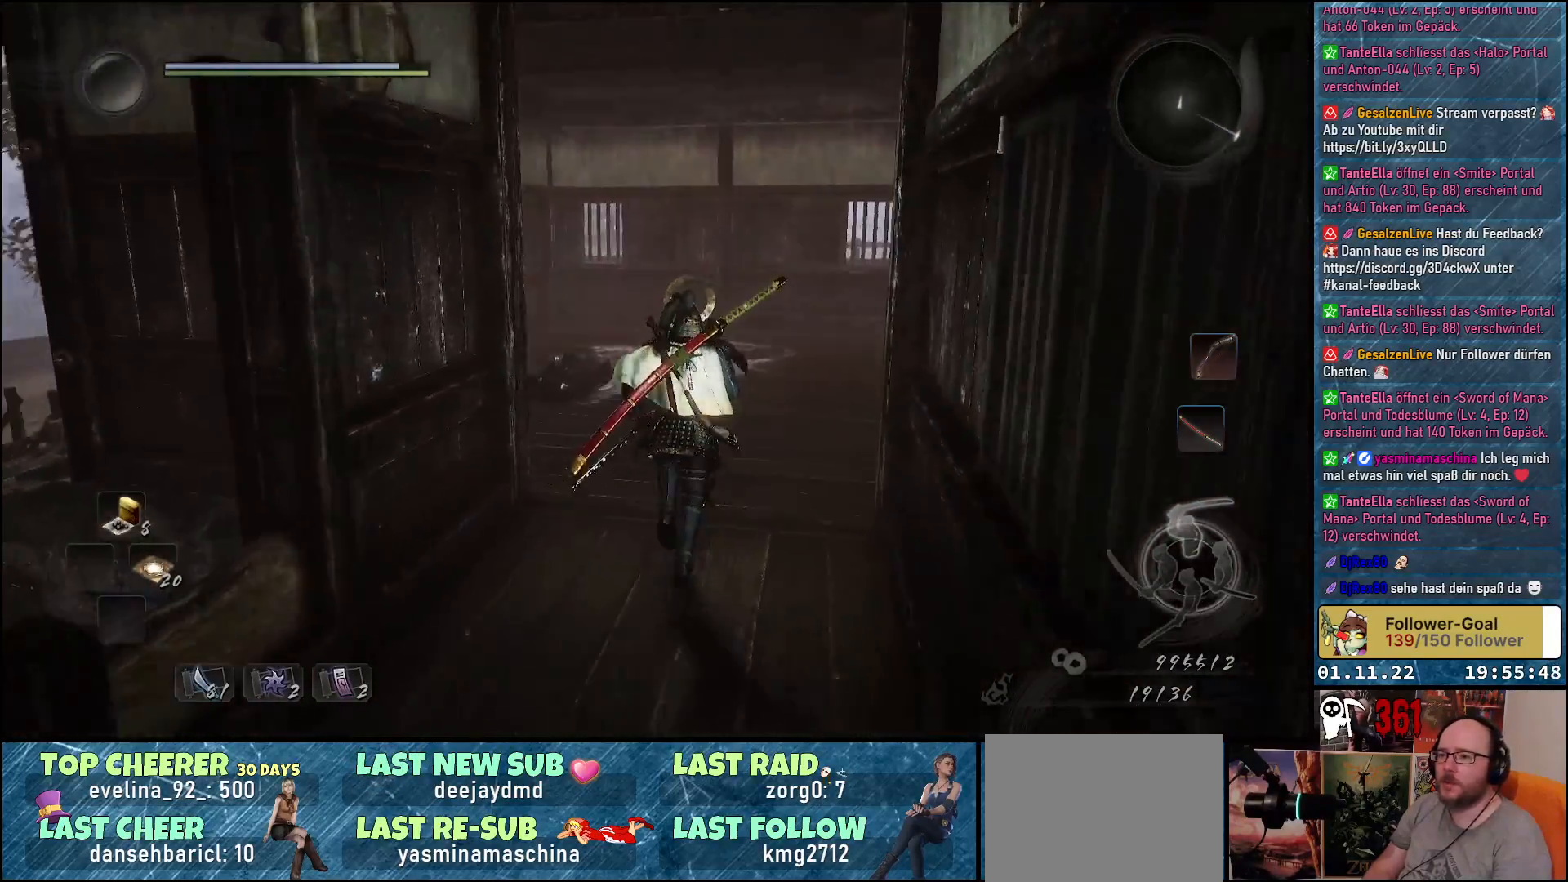
Gameplay with a controller (Xbox layout); each line is a JSON object with the inputs held at the frame after it. "events" lists button and stick changes between this image and that frame as [ms after this image, input, new state], when the widget could be followed in between.
{"buttons": [], "left_stick": "up", "right_stick": "down-left", "events": []}
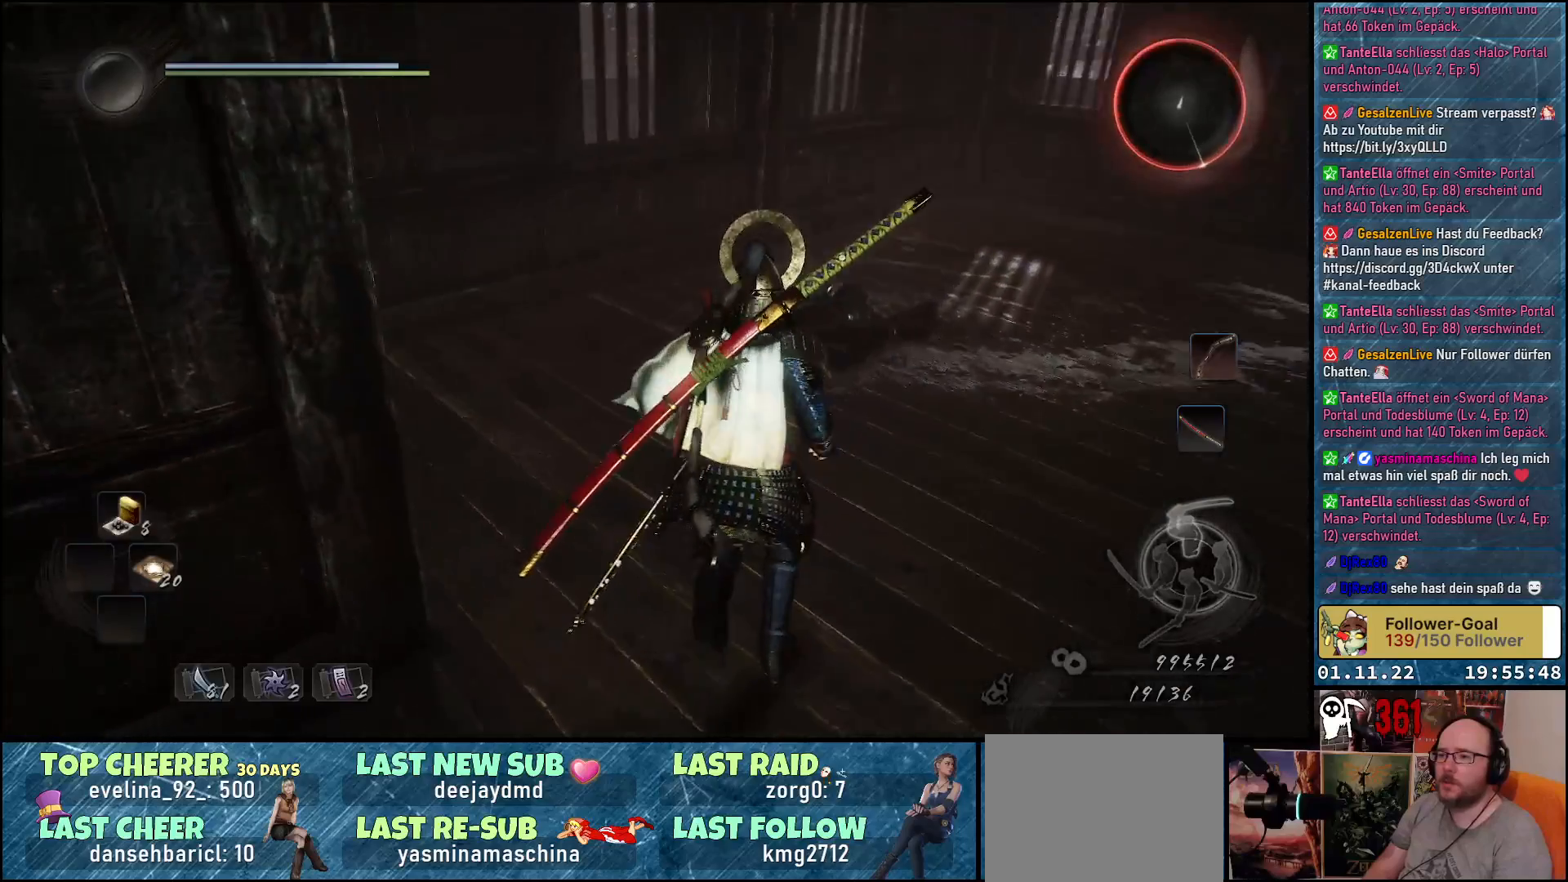
{"buttons": [], "left_stick": "up", "right_stick": "right", "events": [[67, "right_stick", "center"], [217, "right_stick", "right"]]}
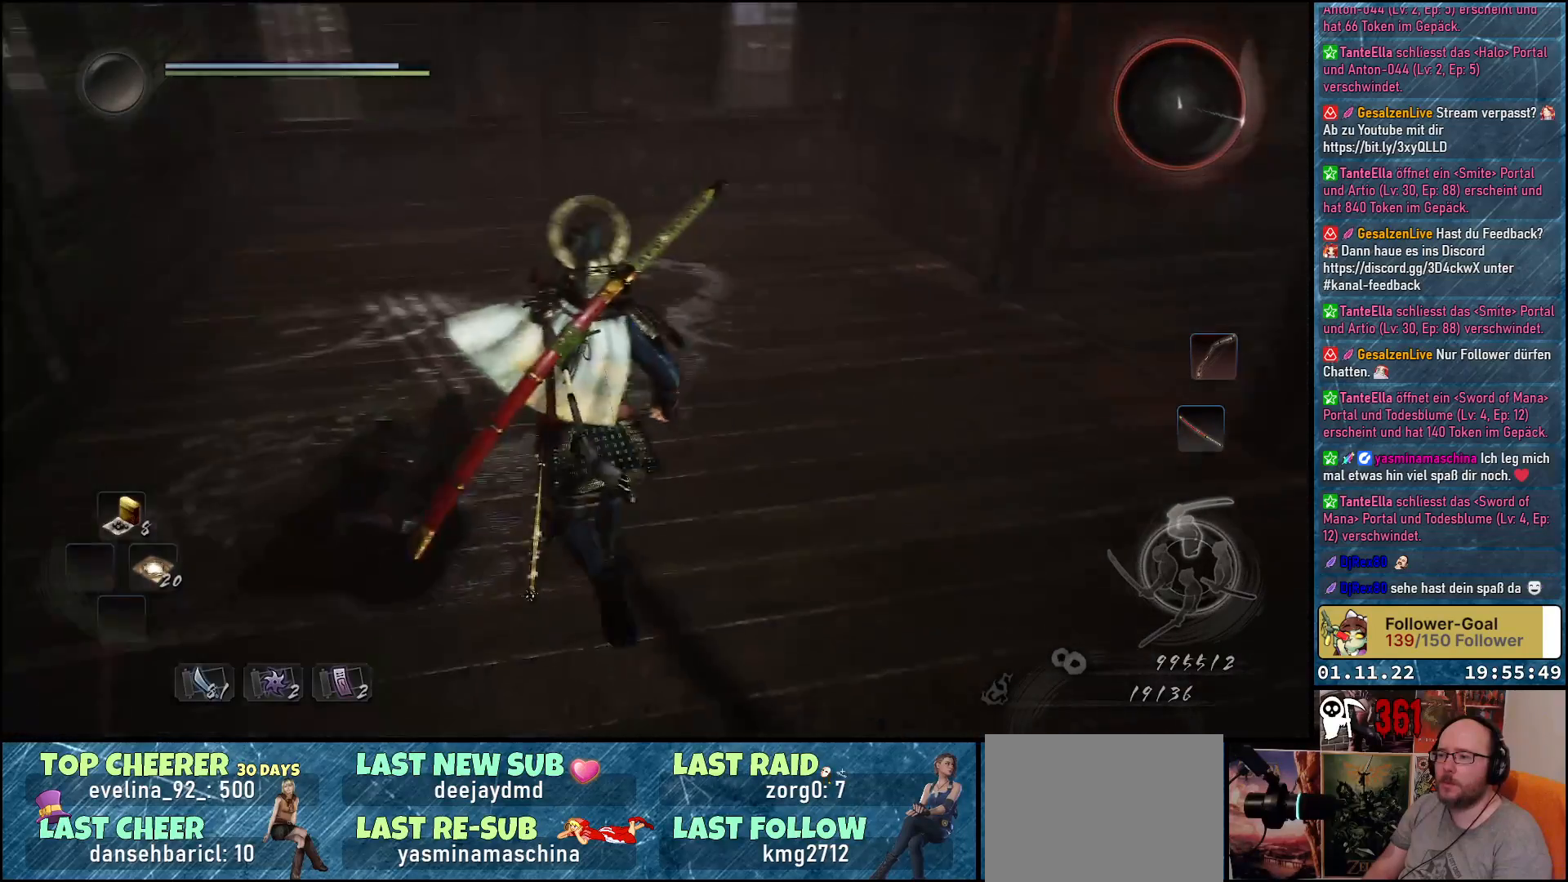
{"buttons": [], "left_stick": "up-left", "right_stick": "center", "events": [[117, "left_stick", "up-left"], [283, "right_stick", "center"]]}
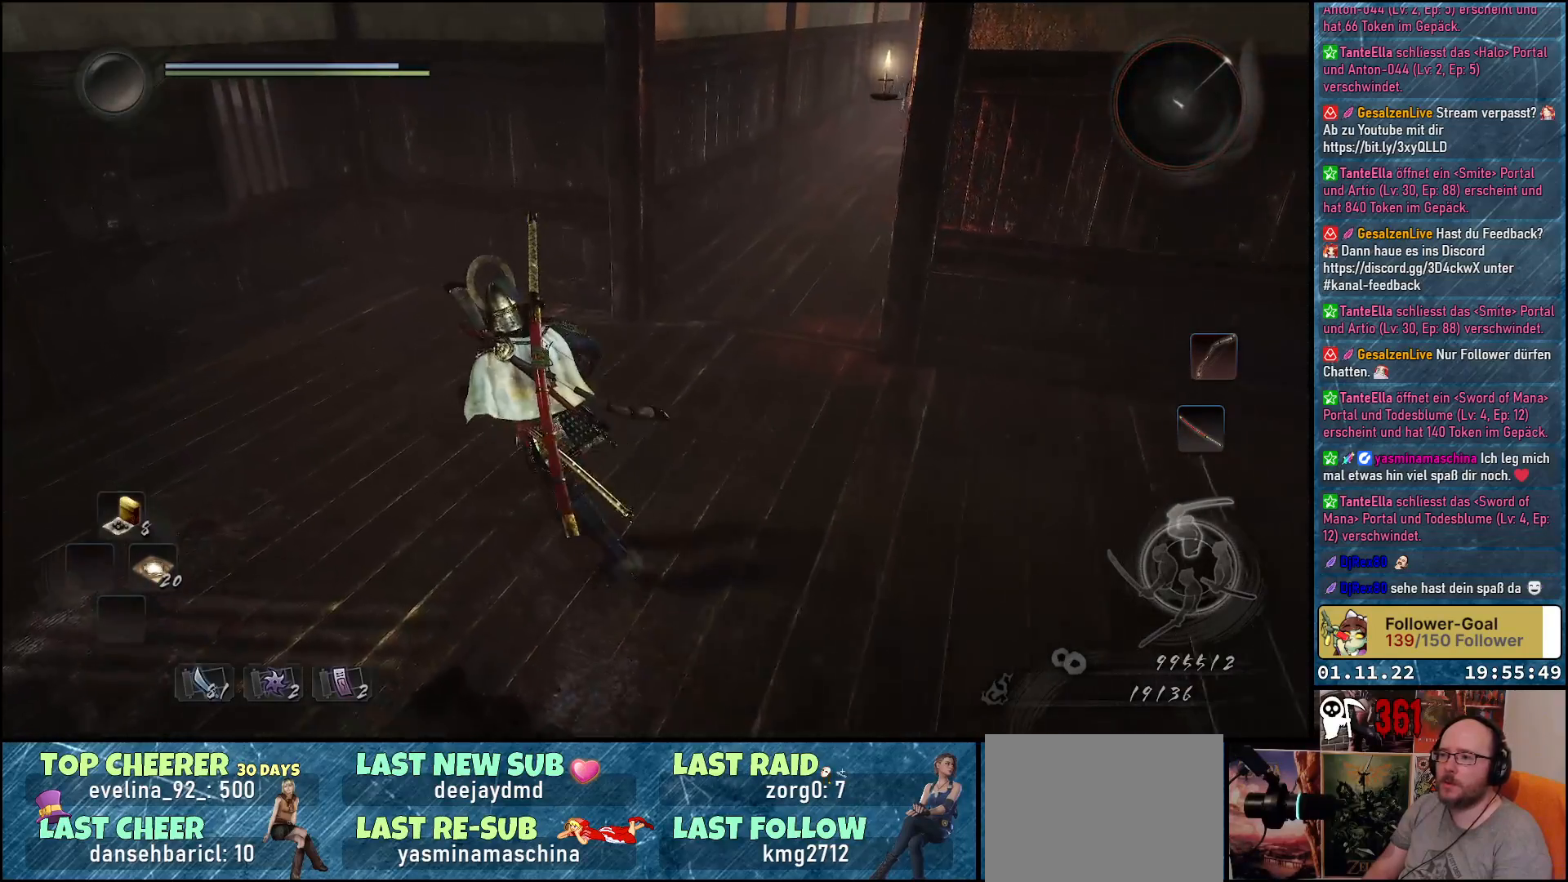
{"buttons": [], "left_stick": "left", "right_stick": "up-right", "events": [[83, "right_stick", "up-right"], [467, "left_stick", "left"]]}
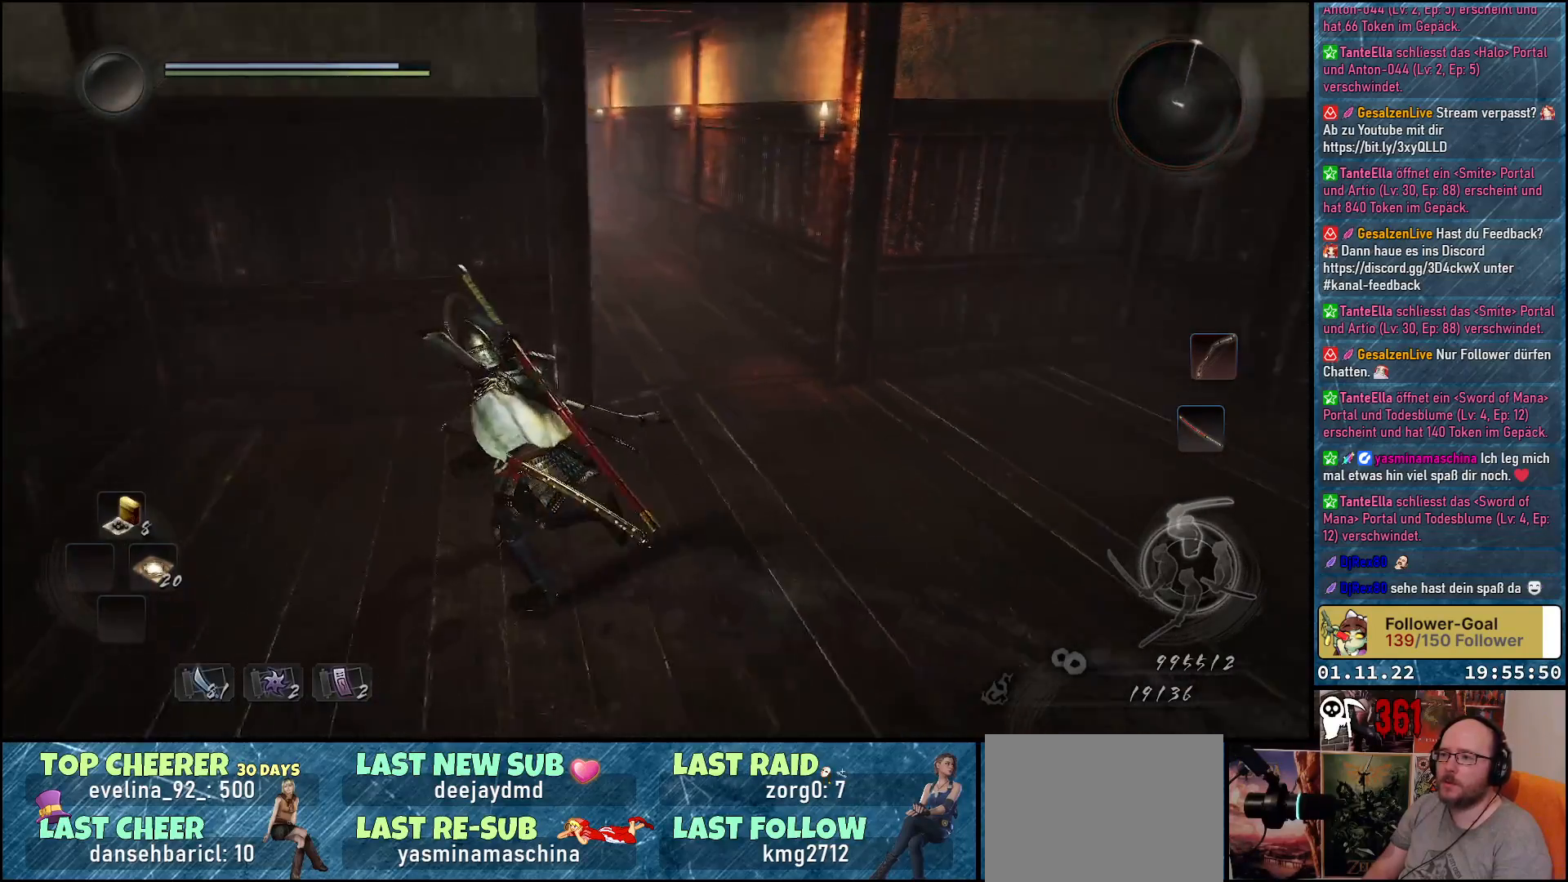
{"buttons": [], "left_stick": "center", "right_stick": "up-right", "events": [[150, "left_stick", "center"]]}
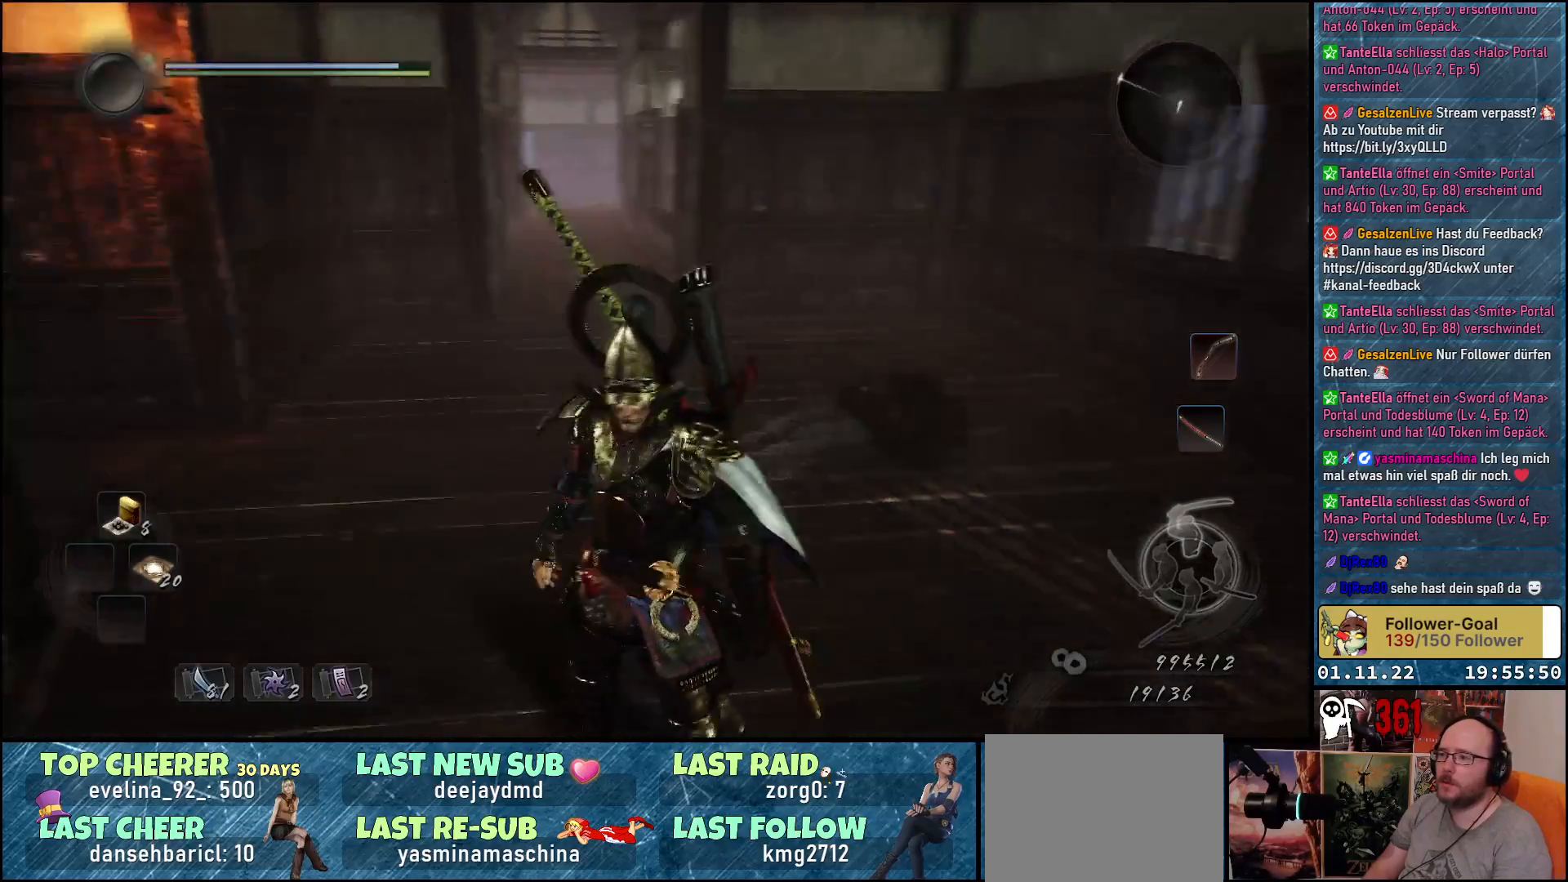
{"buttons": [], "left_stick": "center", "right_stick": "up-right", "events": []}
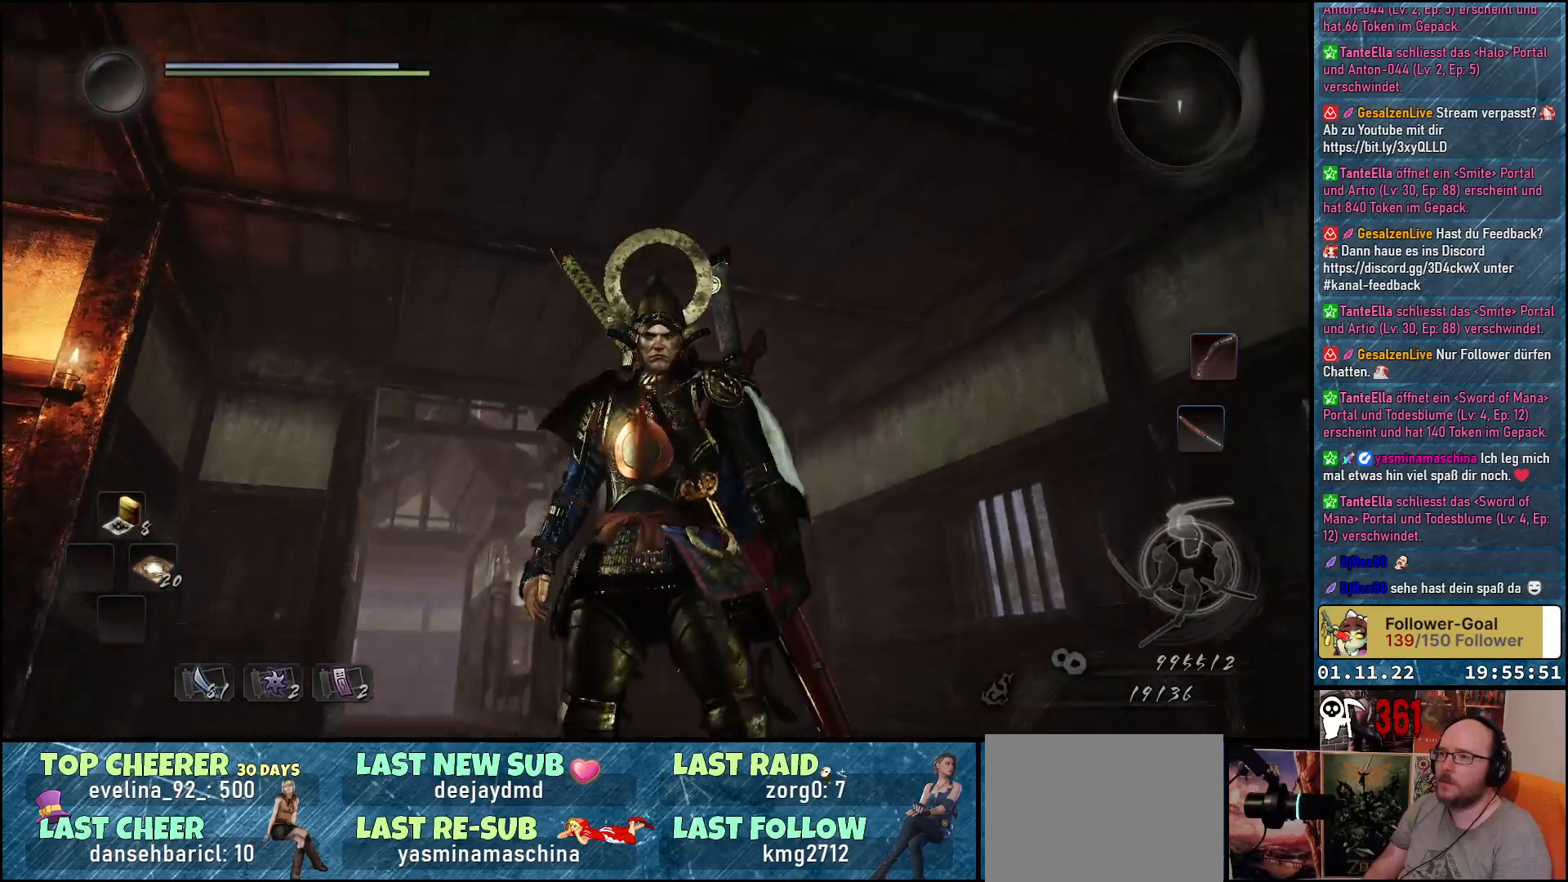
{"buttons": [], "left_stick": "right", "right_stick": "down-left", "events": [[117, "right_stick", "center"], [167, "left_stick", "right"], [233, "right_stick", "down-left"]]}
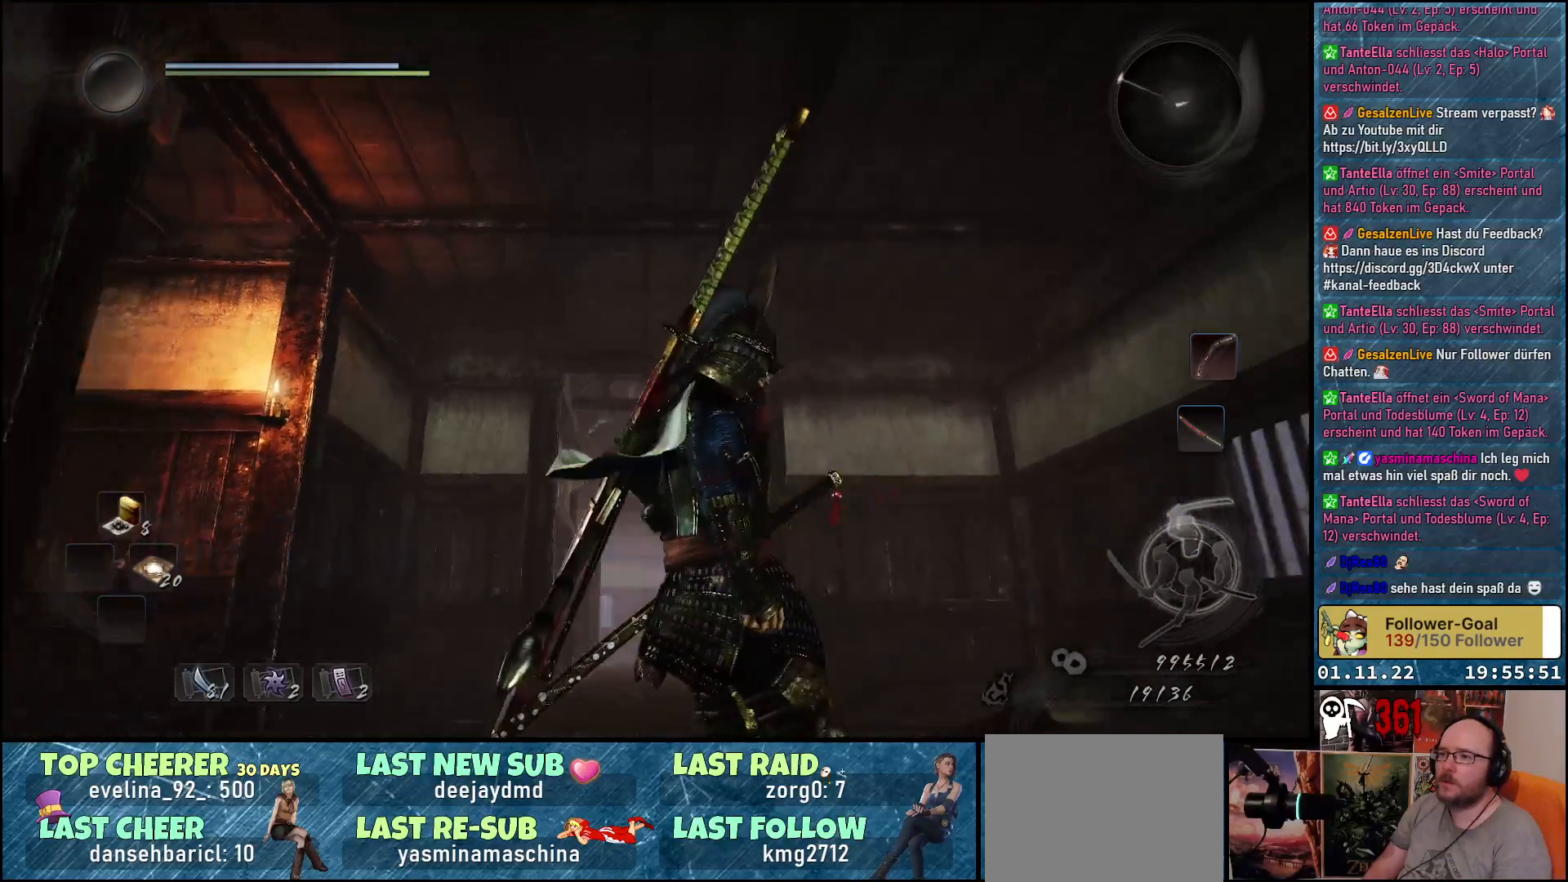
{"buttons": [], "left_stick": "right", "right_stick": "down-left", "events": []}
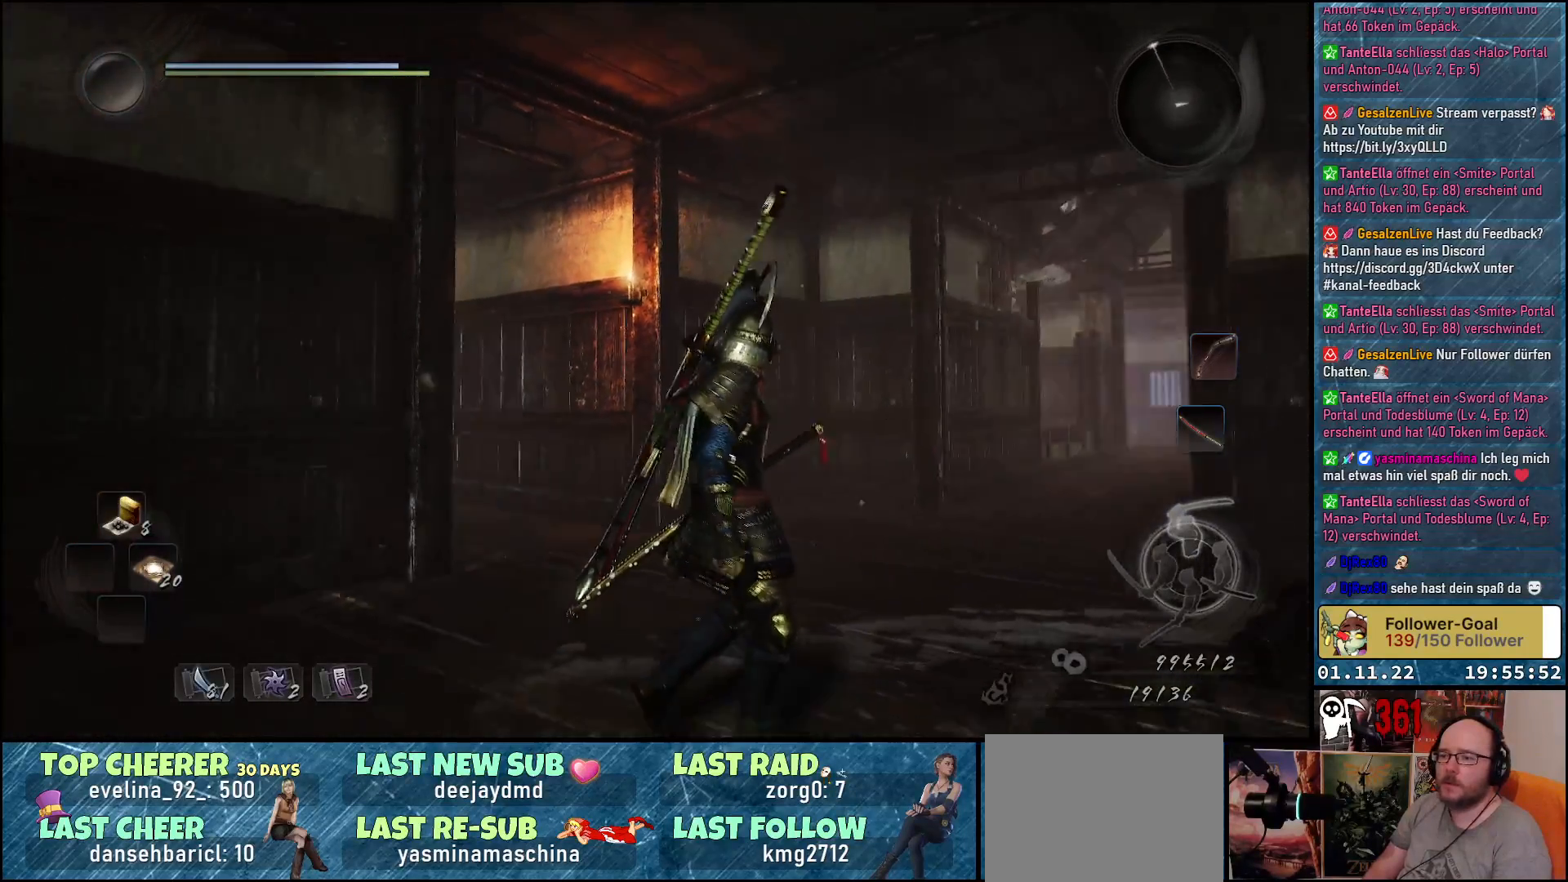
{"buttons": [], "left_stick": "up-right", "right_stick": "down-left", "events": [[150, "left_stick", "up-right"]]}
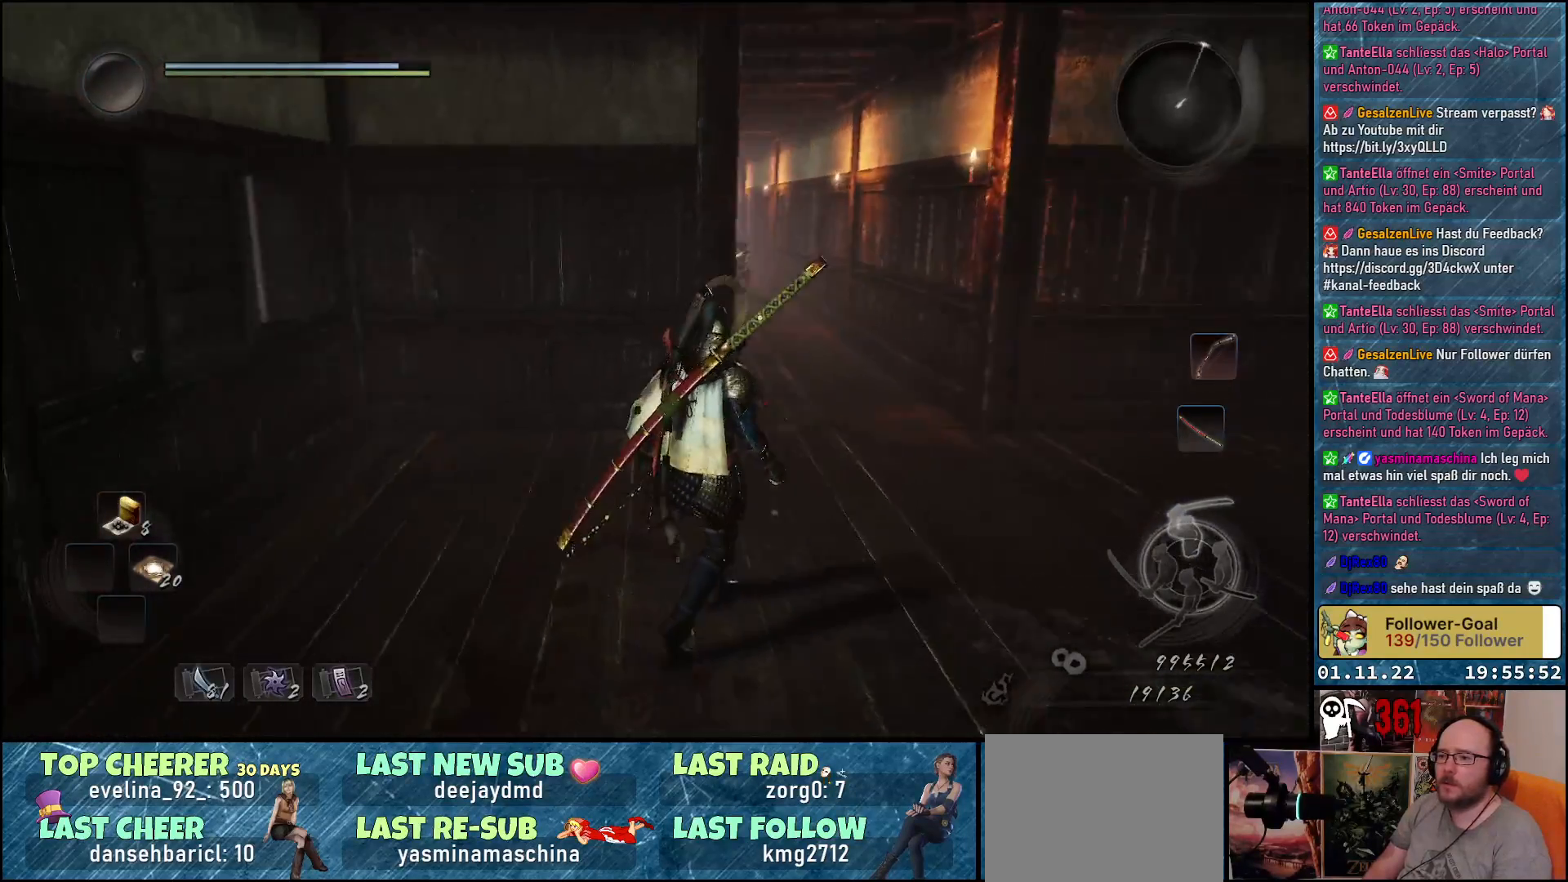
{"buttons": [], "left_stick": "up-right", "right_stick": "down-left", "events": [[150, "right_stick", "center"], [417, "right_stick", "down-left"]]}
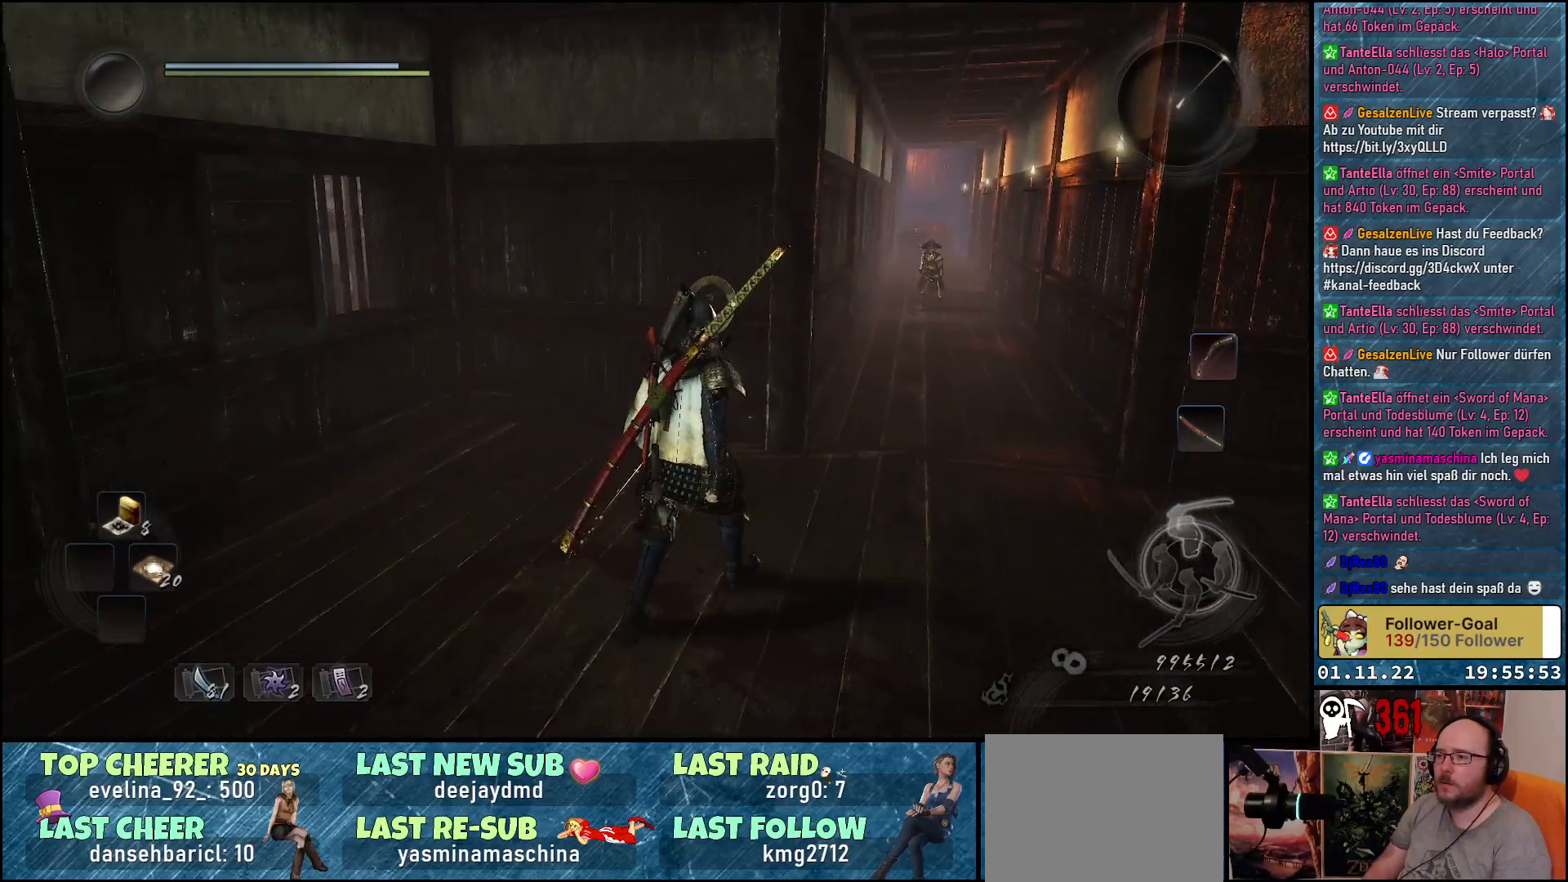
{"buttons": [], "left_stick": "up", "right_stick": "right", "events": [[200, "left_stick", "up"], [233, "right_stick", "center"], [417, "right_stick", "right"]]}
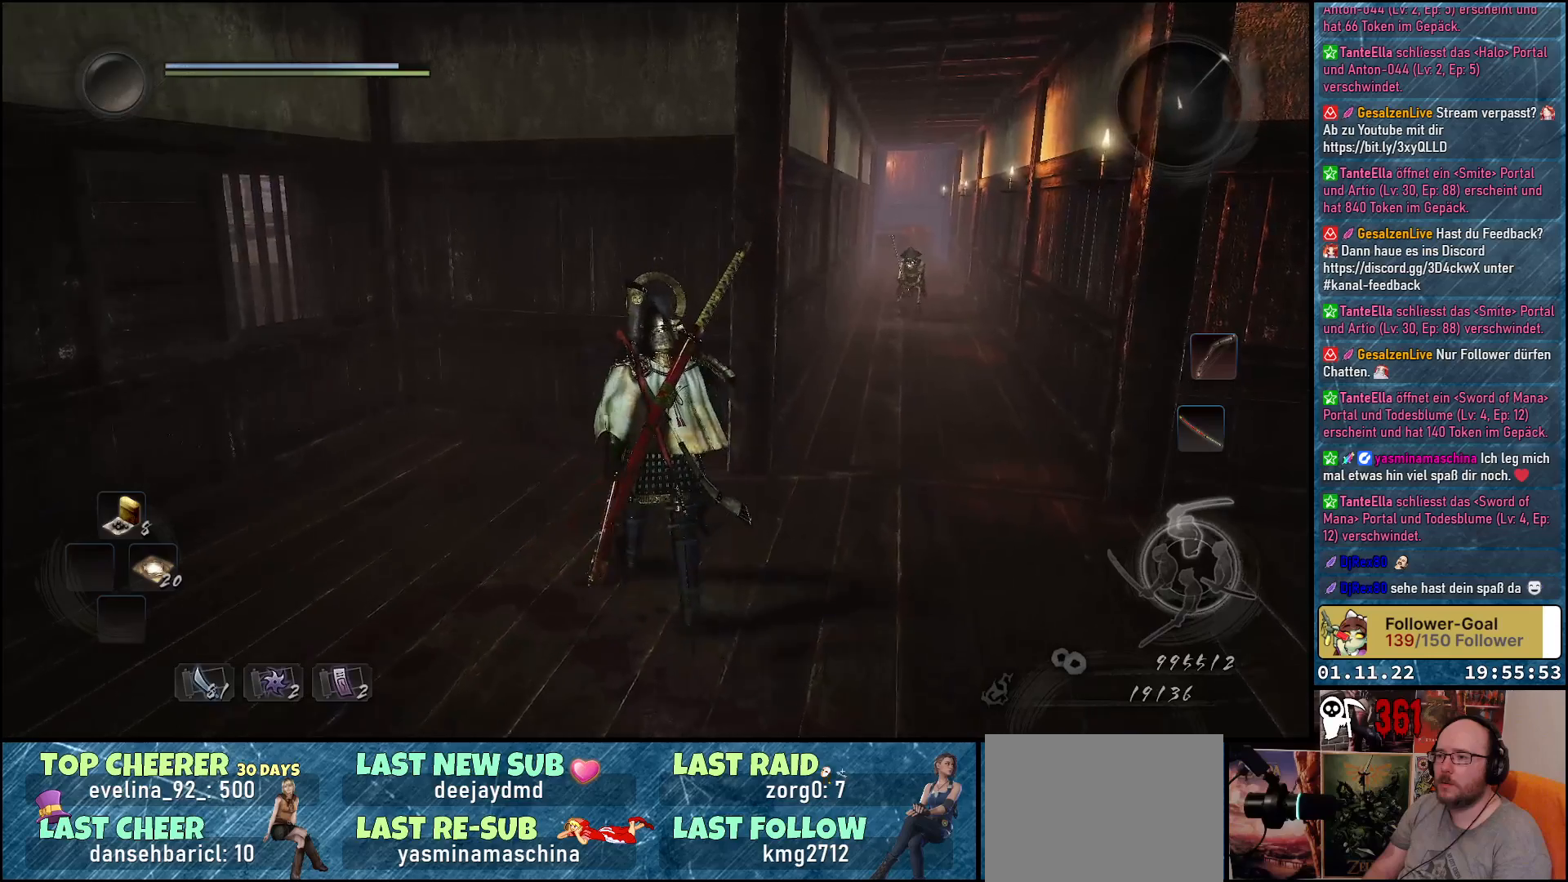
{"buttons": [], "left_stick": "up", "right_stick": "center", "events": [[50, "right_stick", "down-right"], [450, "right_stick", "center"]]}
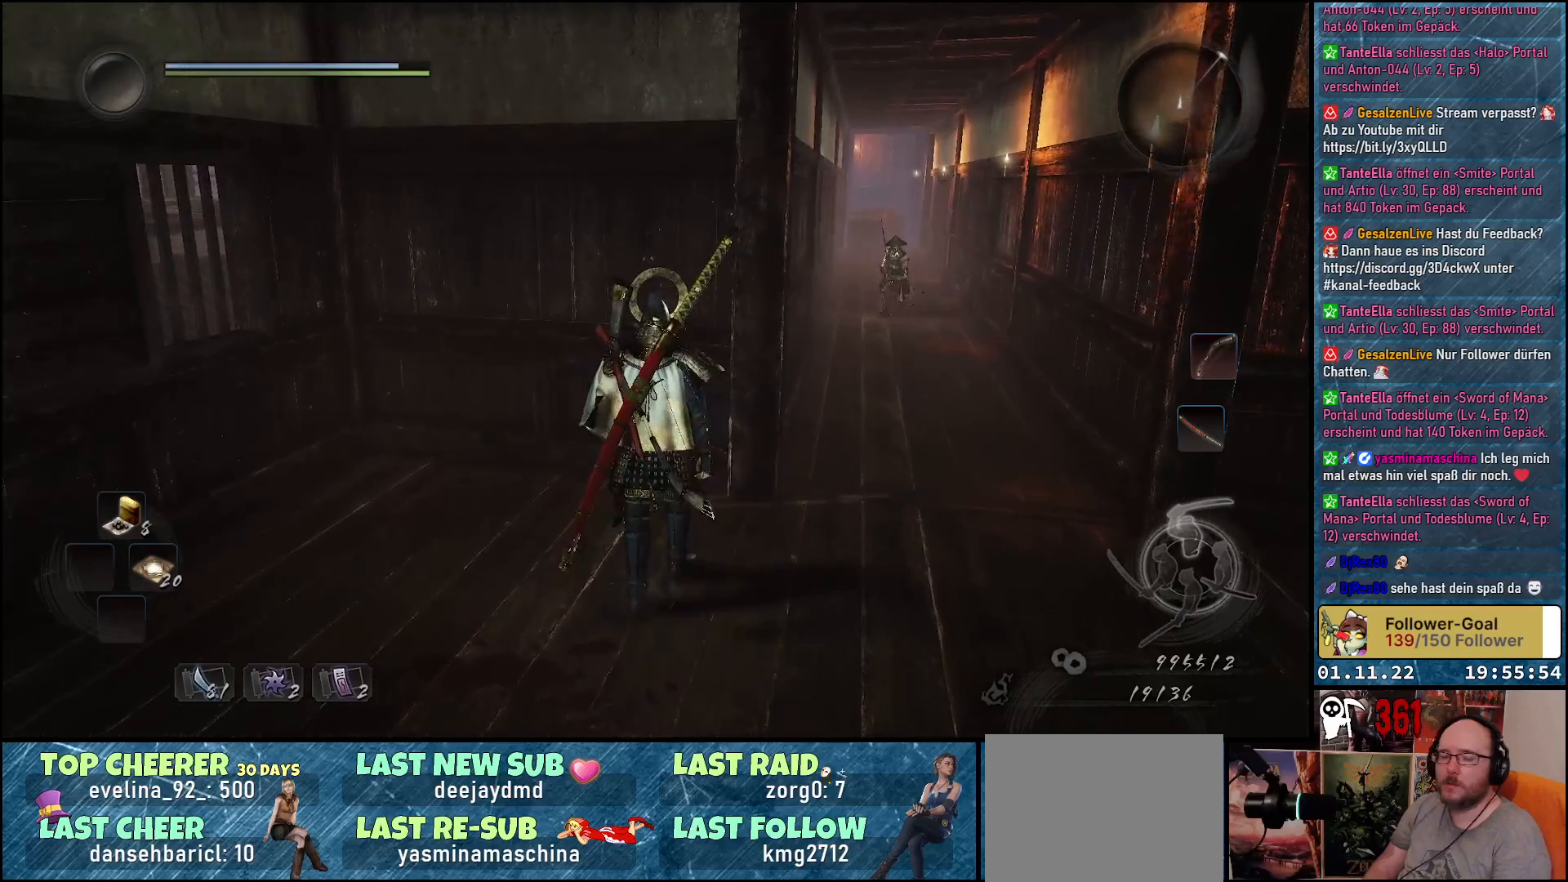
{"buttons": [], "left_stick": "center", "right_stick": "center", "events": [[17, "left_stick", "center"]]}
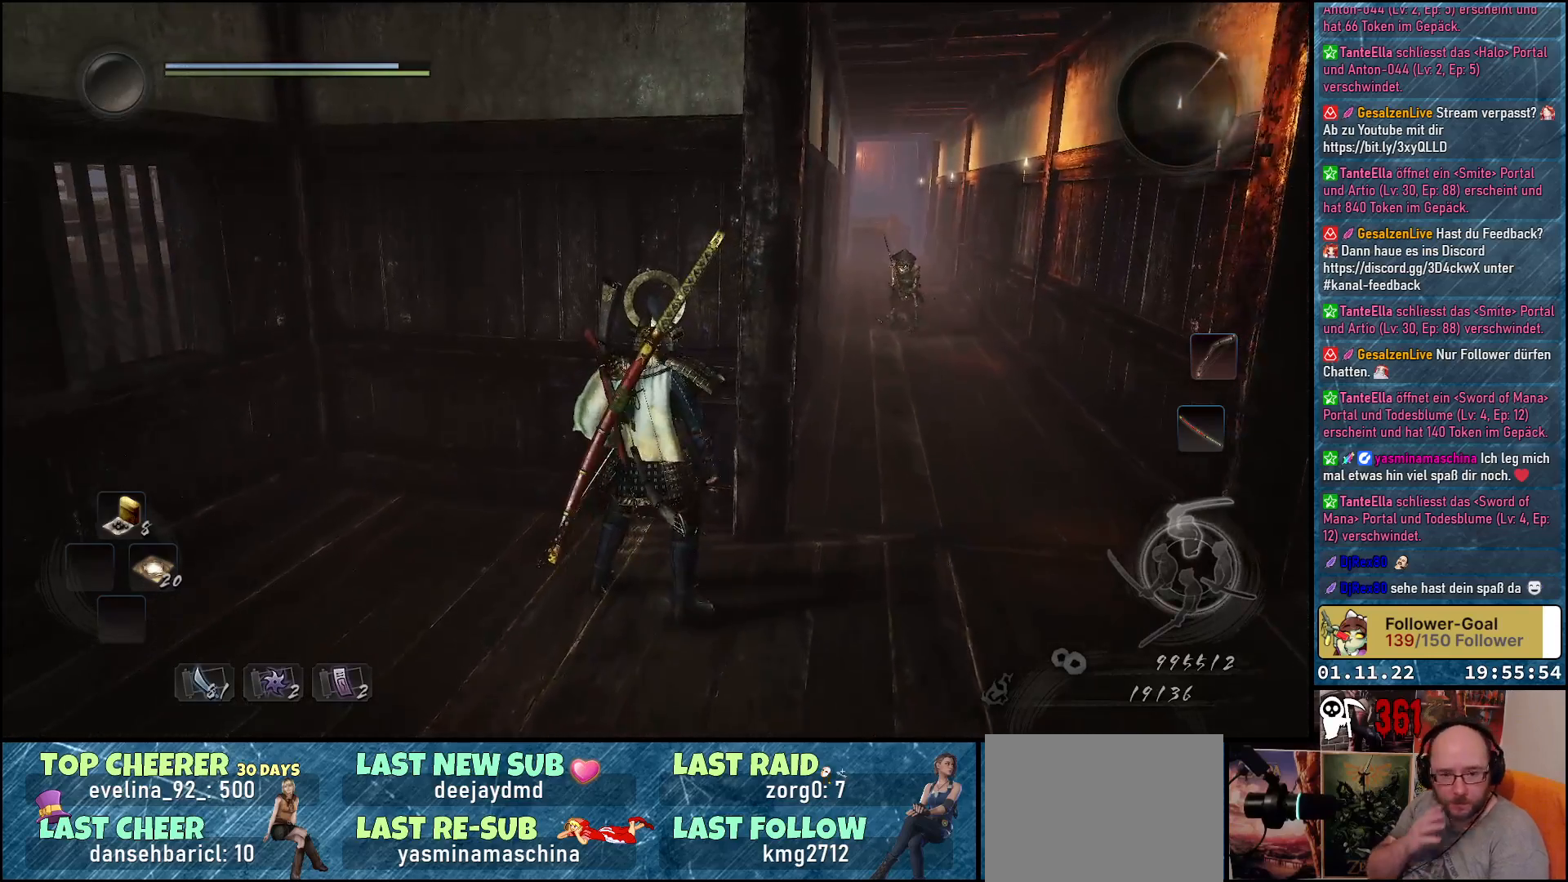
{"buttons": [], "left_stick": "center", "right_stick": "center", "events": []}
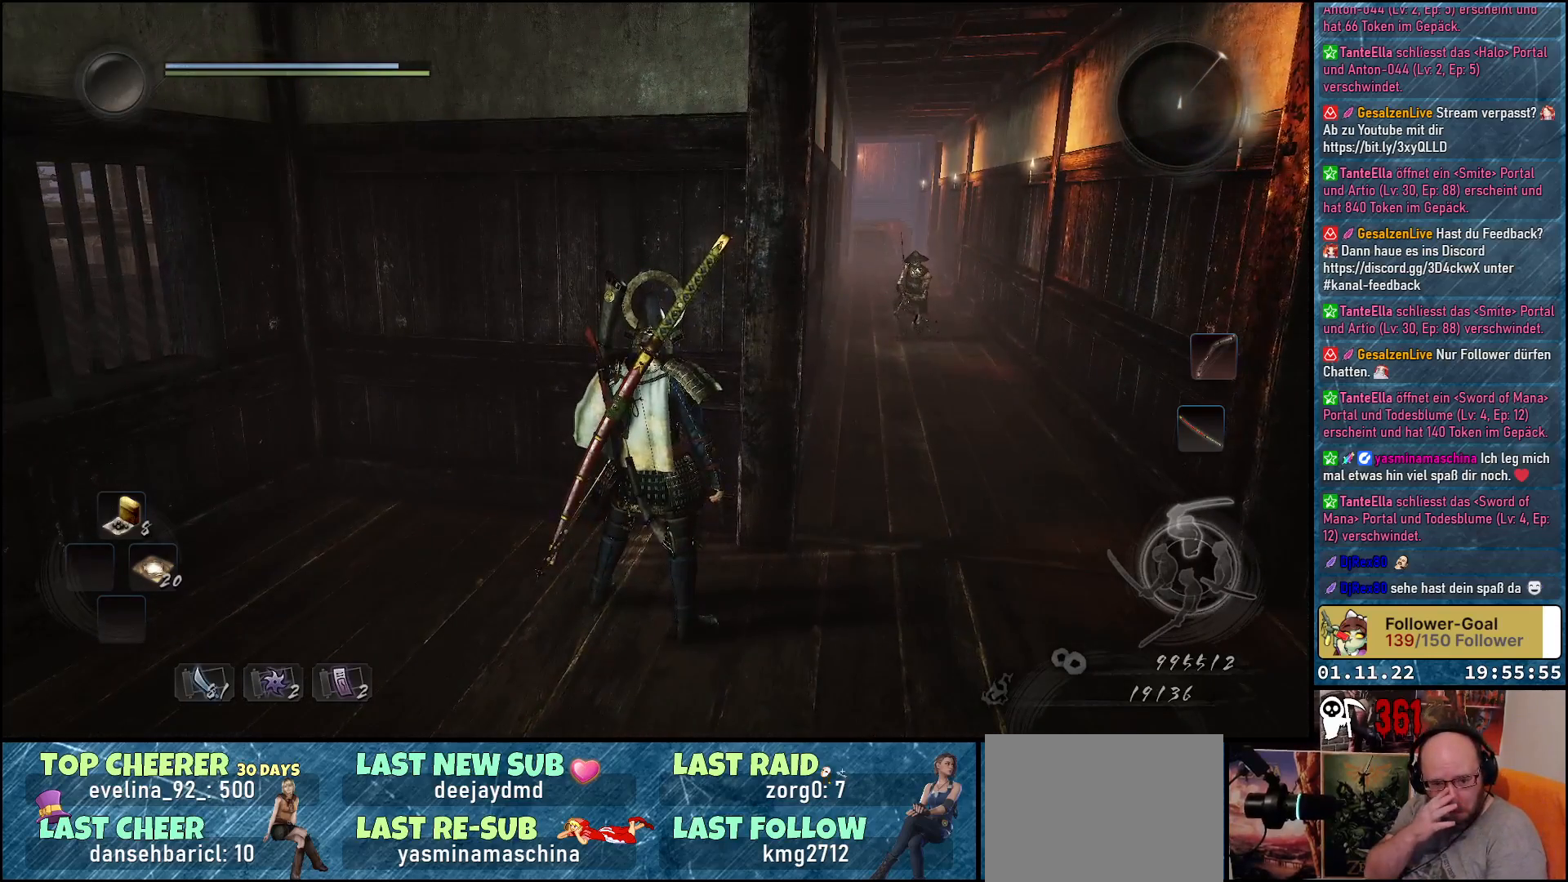
{"buttons": [], "left_stick": "center", "right_stick": "center", "events": []}
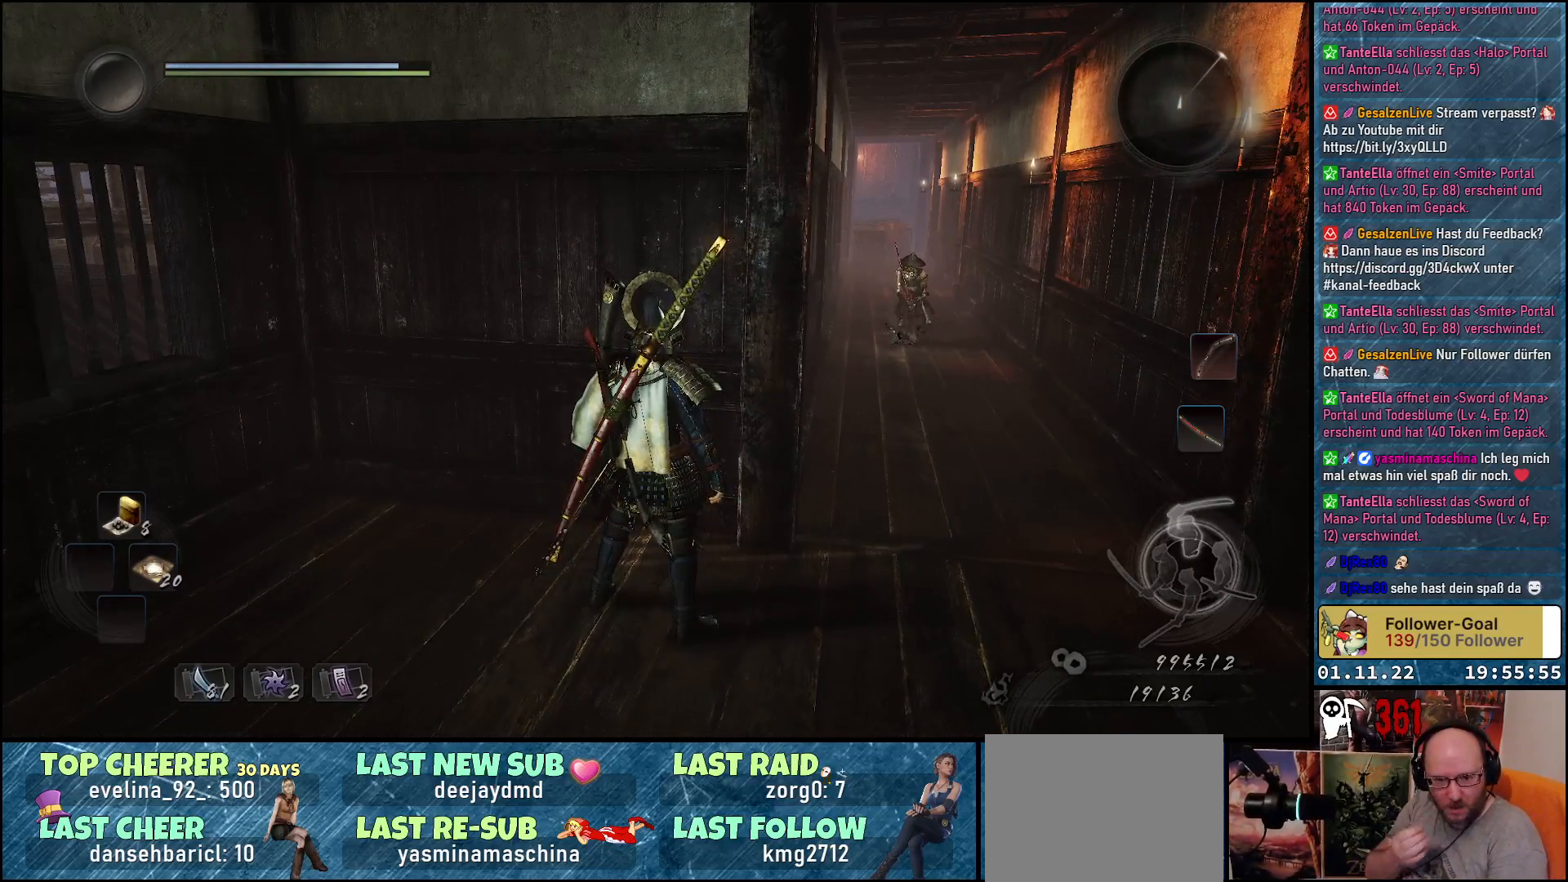
{"buttons": [], "left_stick": "center", "right_stick": "center", "events": []}
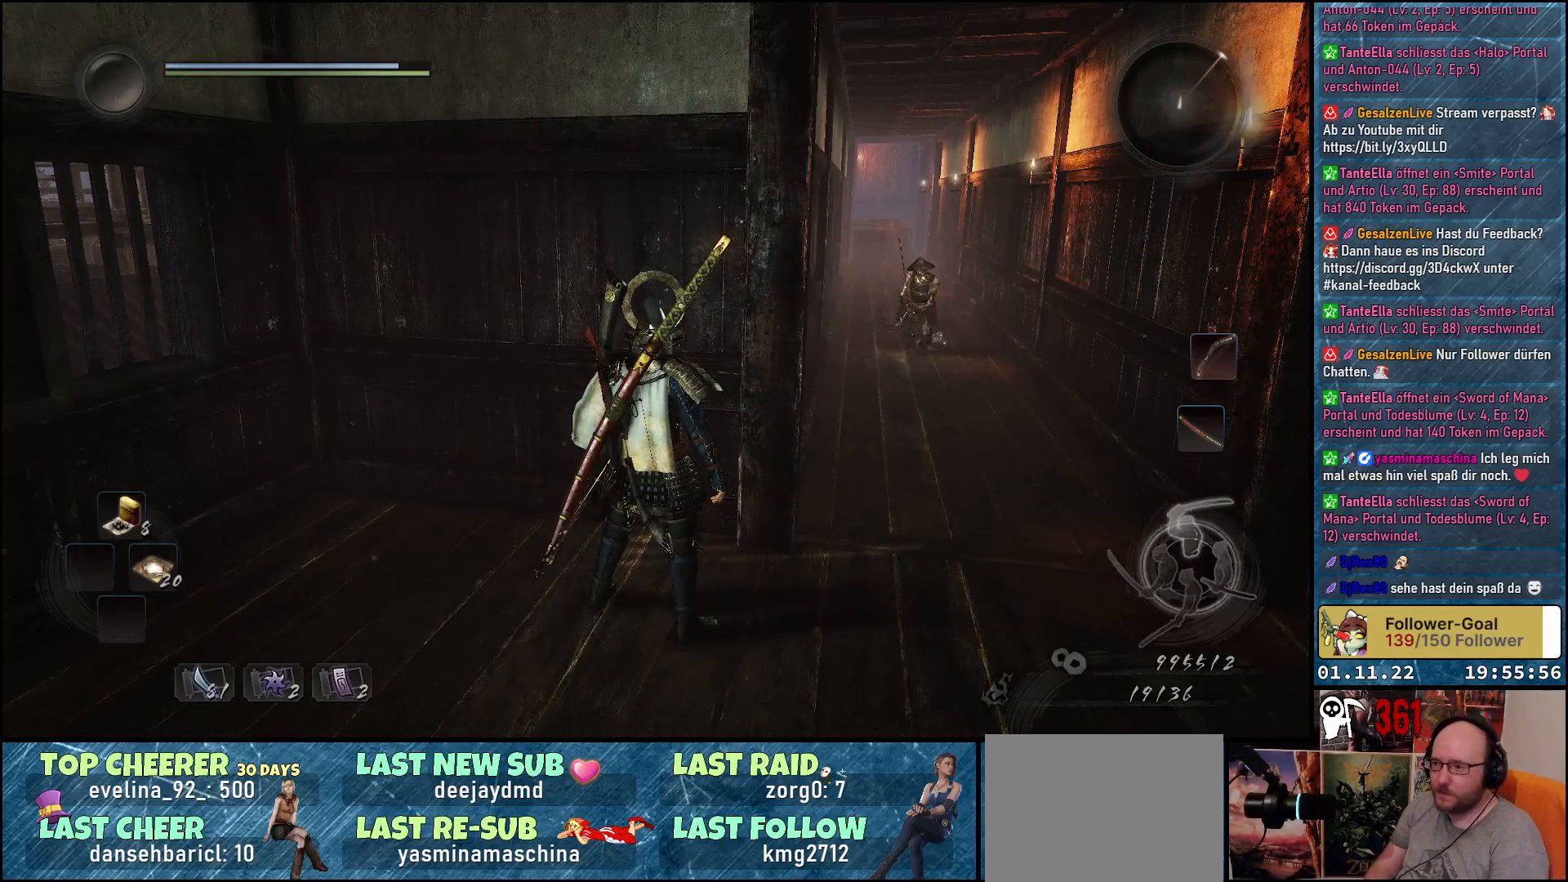
{"buttons": [], "left_stick": "down-right", "right_stick": "down", "events": [[150, "right_stick", "down-right"], [483, "right_stick", "down"], [500, "left_stick", "down-right"]]}
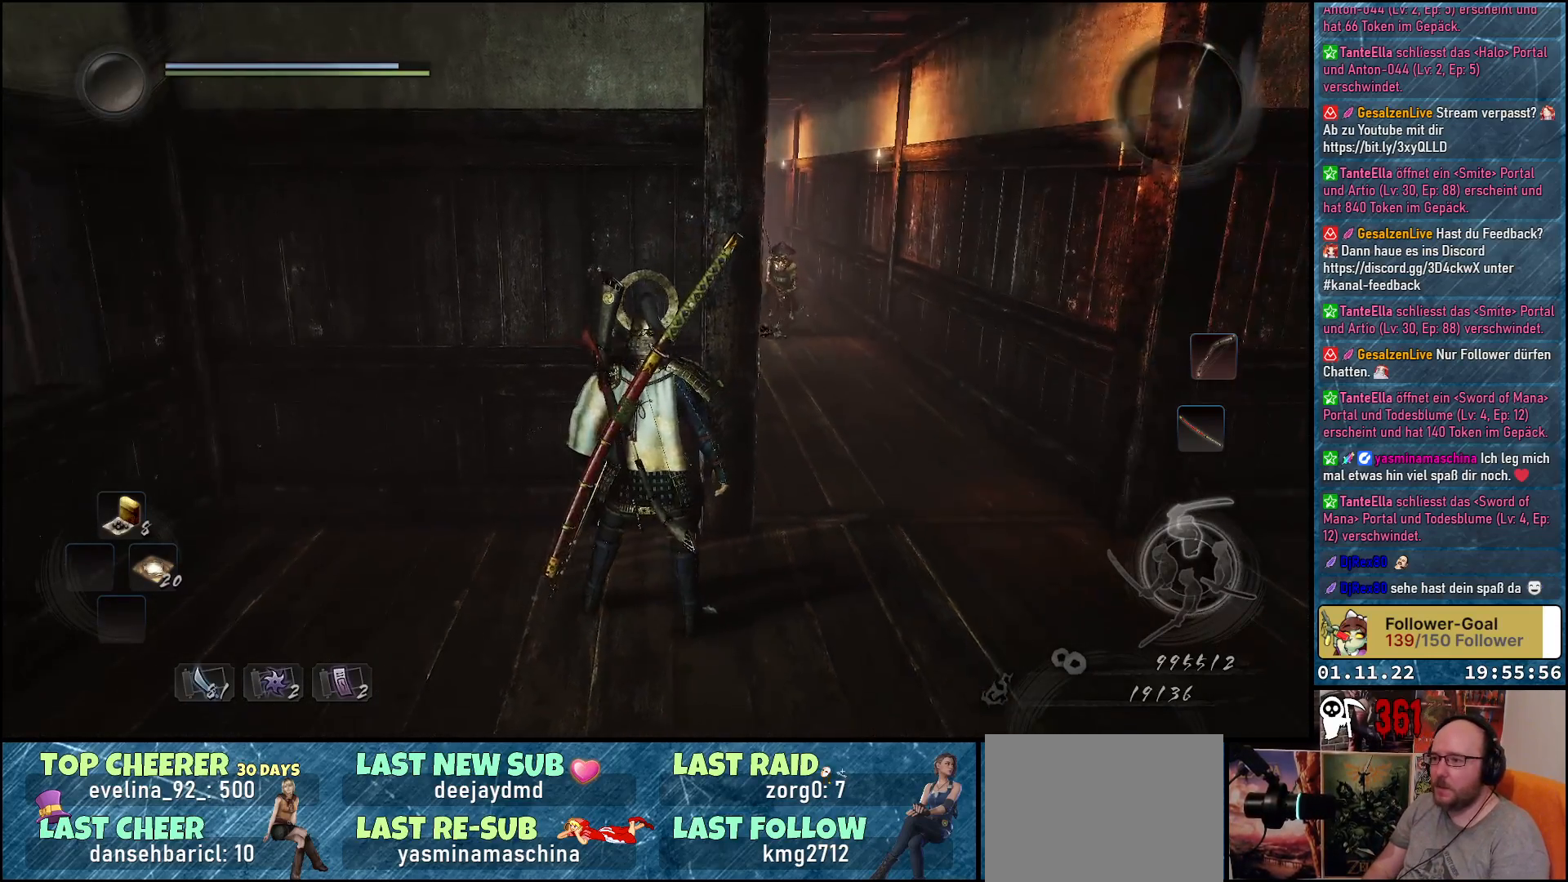
{"buttons": ["R3"], "left_stick": "down-right", "right_stick": "center", "events": [[217, "right_stick", "center"], [483, "R3", "down"]]}
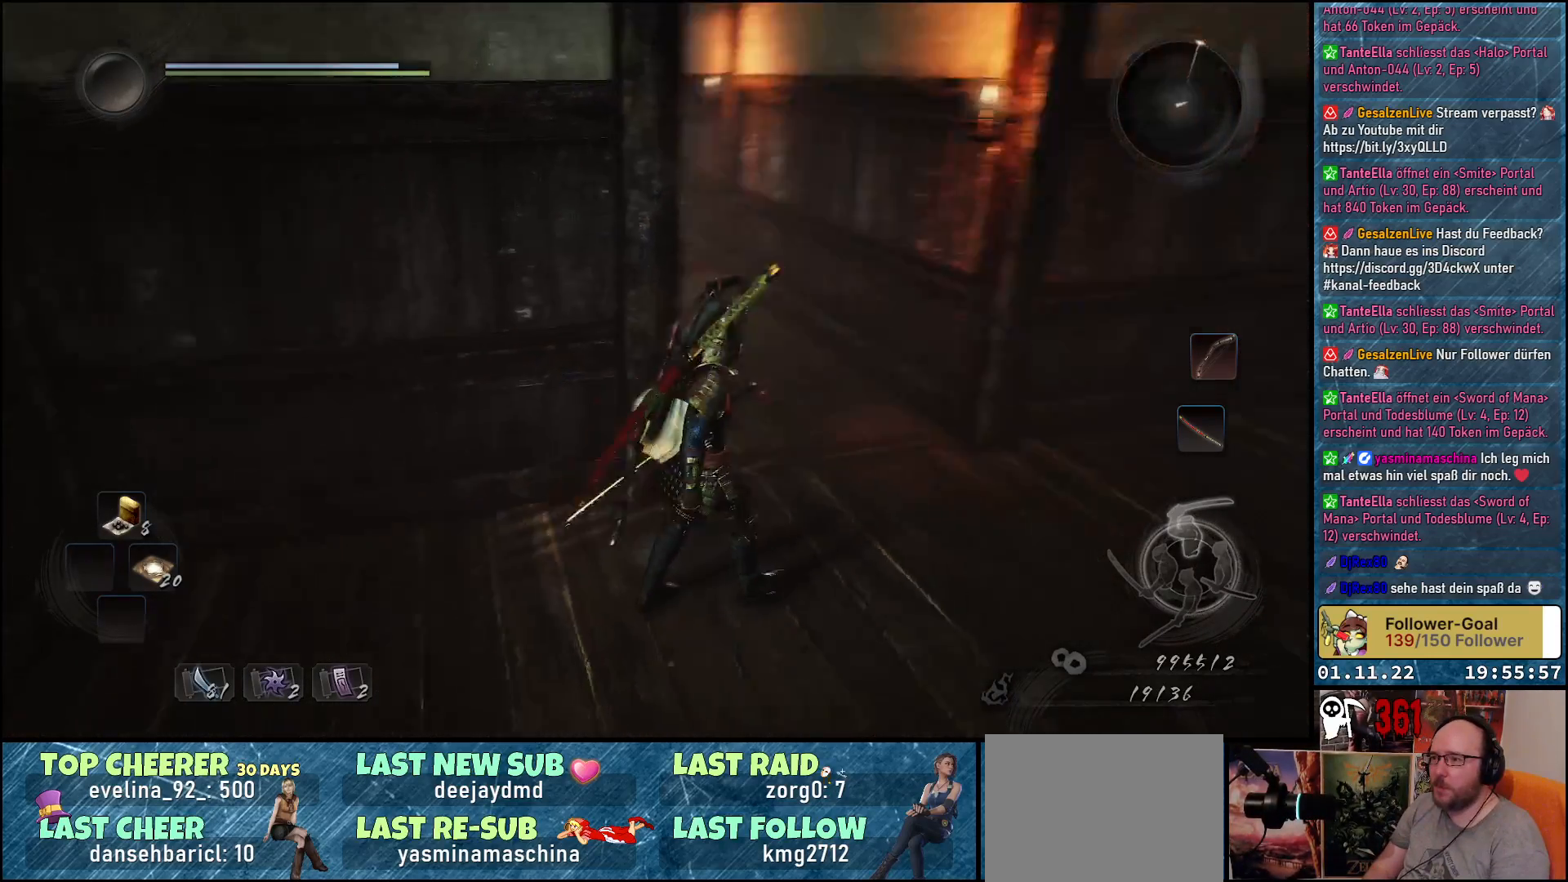
{"buttons": [], "left_stick": "center", "right_stick": "left", "events": [[100, "R3", "up"], [150, "left_stick", "center"], [417, "right_stick", "left"]]}
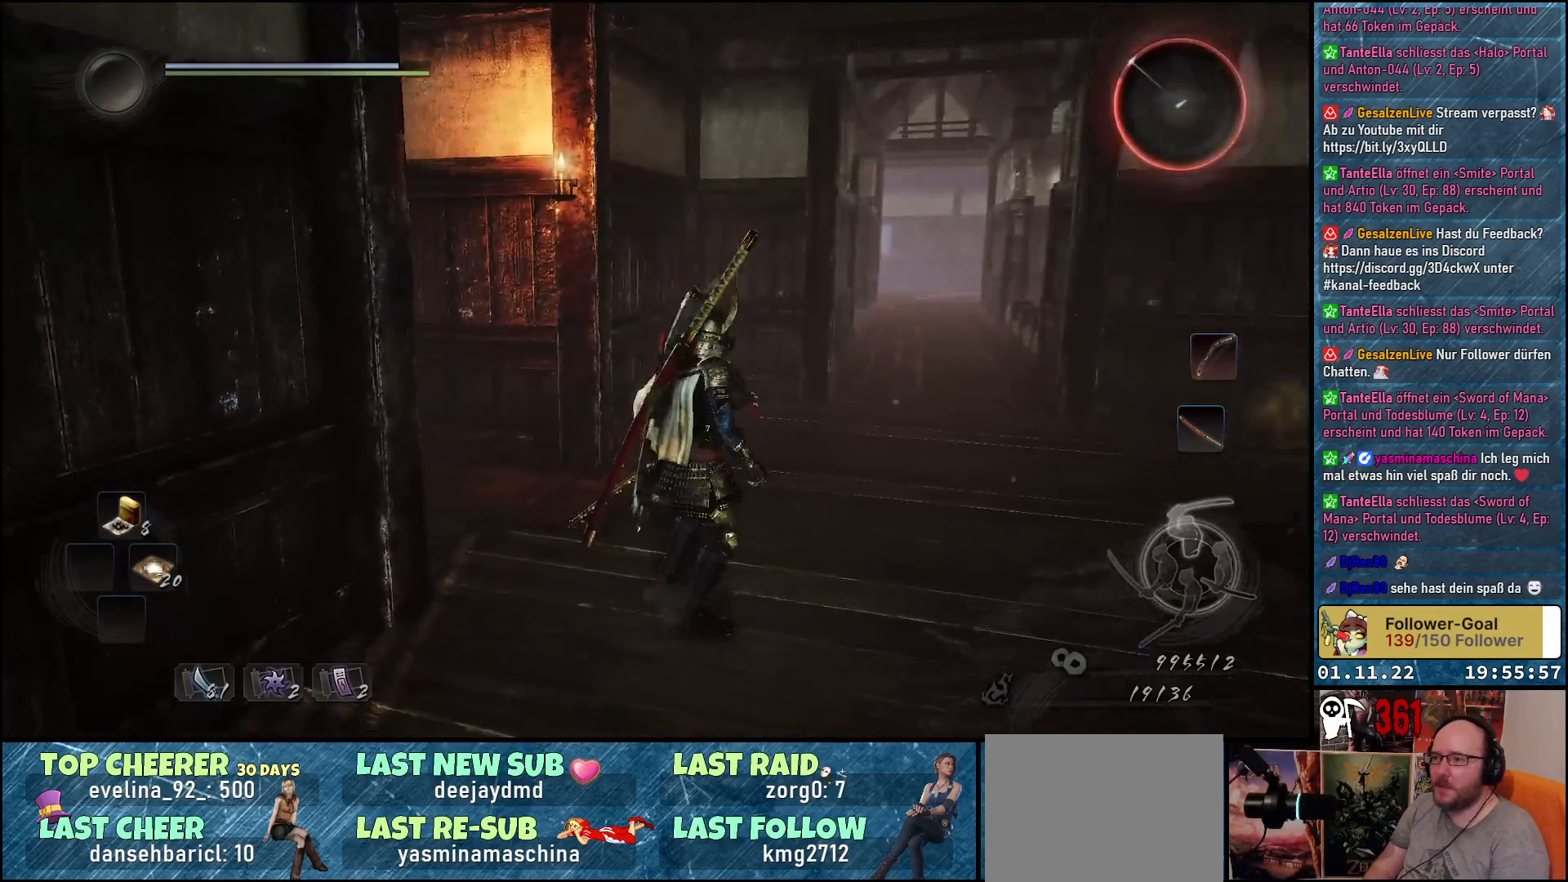
{"buttons": [], "left_stick": "left", "right_stick": "left", "events": [[17, "left_stick", "down"], [400, "left_stick", "left"]]}
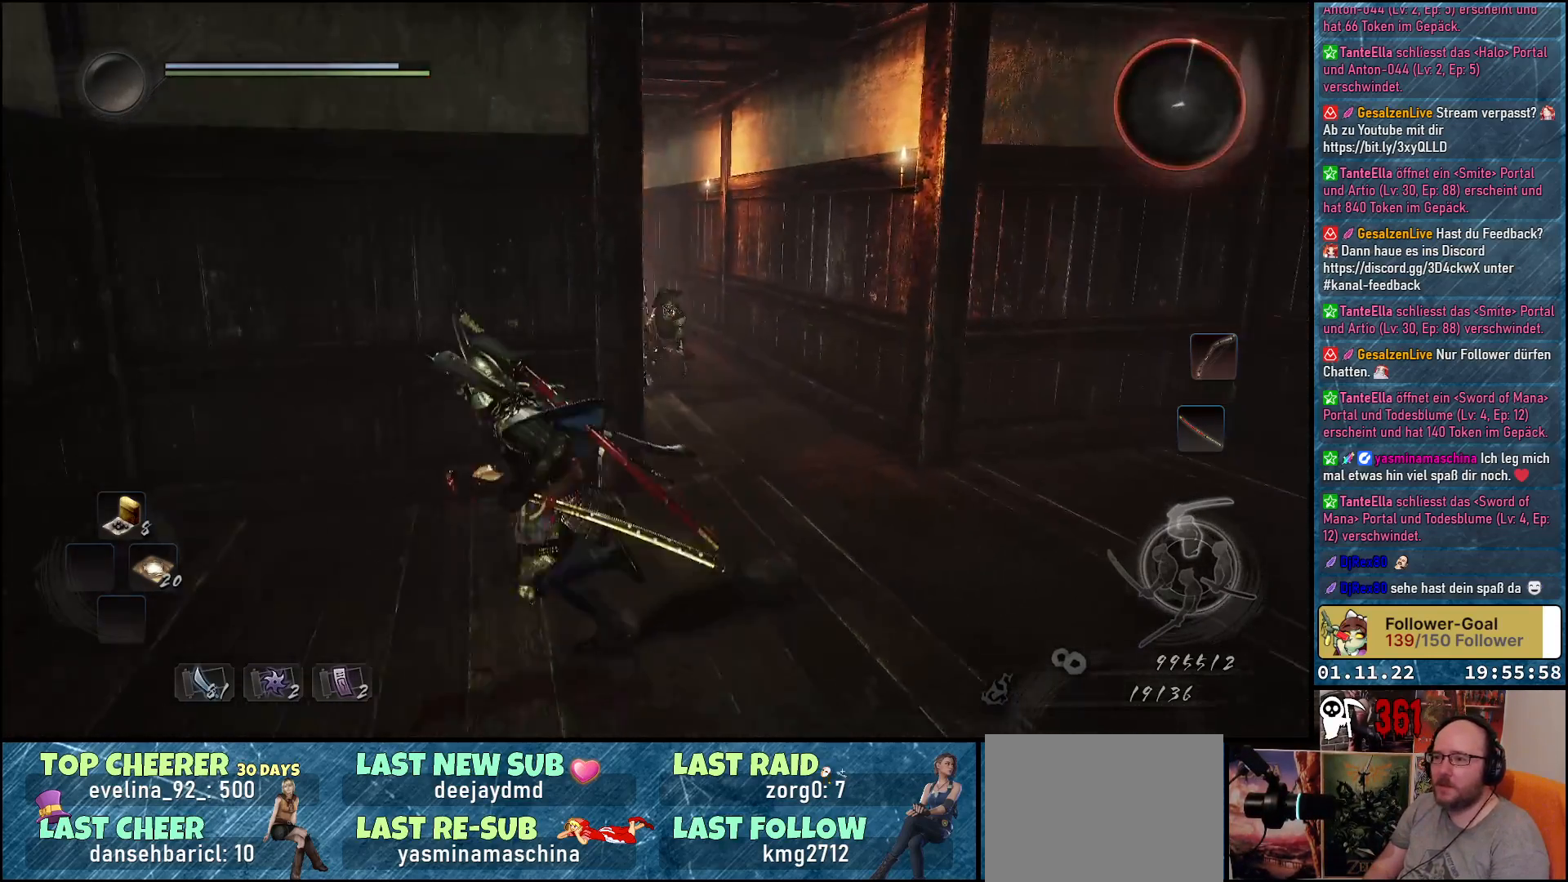
{"buttons": [], "left_stick": "down", "right_stick": "center", "events": [[33, "right_stick", "down-left"], [67, "left_stick", "down-left"], [200, "left_stick", "down"], [283, "right_stick", "center"], [317, "R3", "down"], [400, "R3", "up"]]}
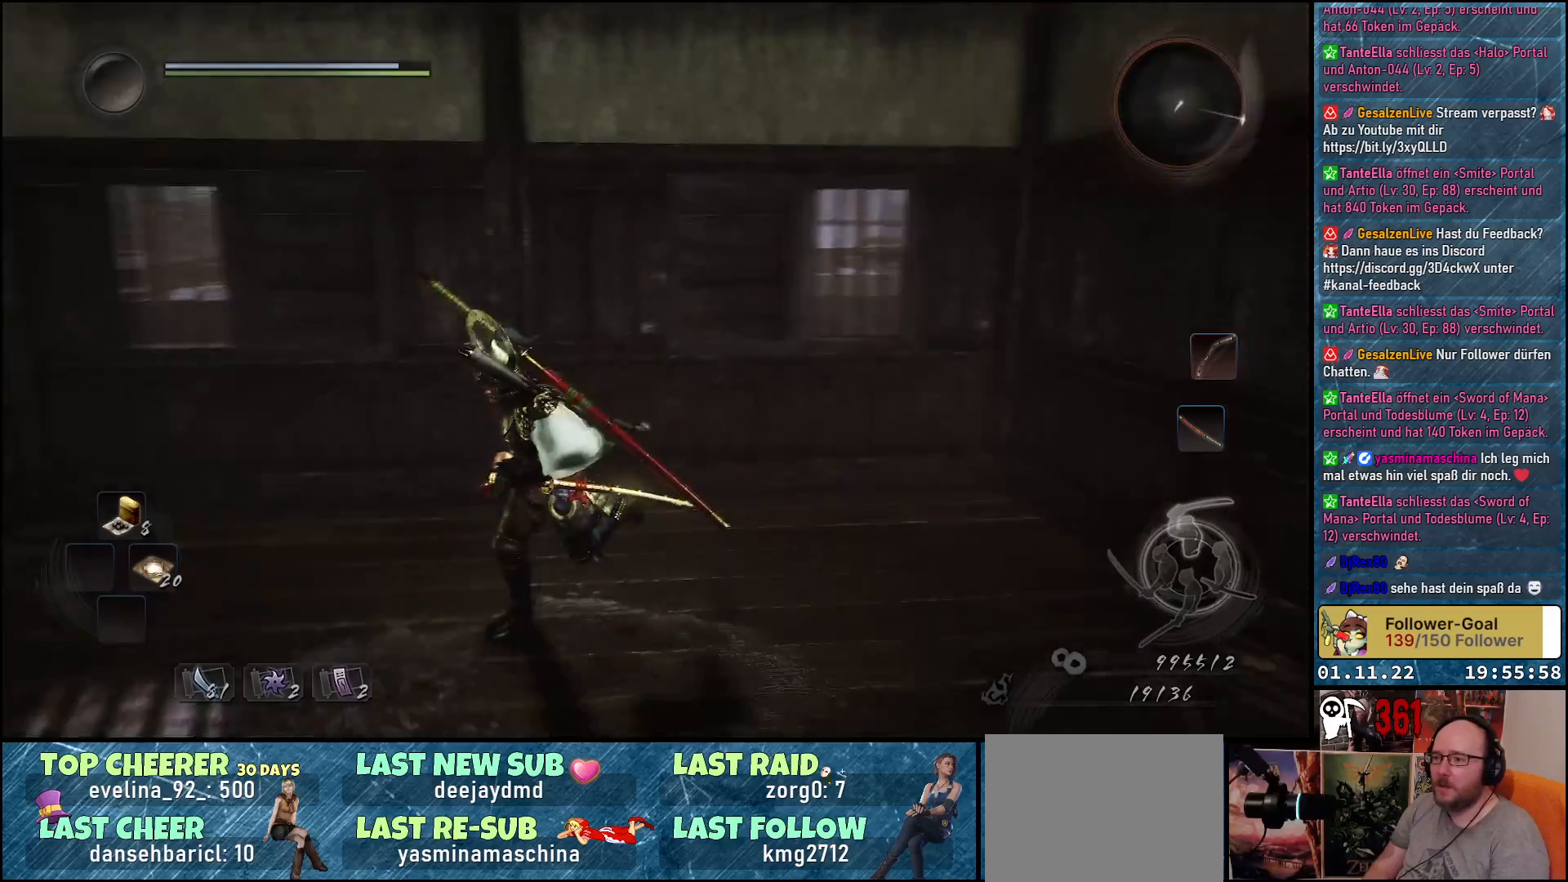
{"buttons": [], "left_stick": "up-left", "right_stick": "right", "events": [[50, "left_stick", "down-right"], [250, "right_stick", "right"], [317, "left_stick", "down-left"], [367, "left_stick", "up-left"]]}
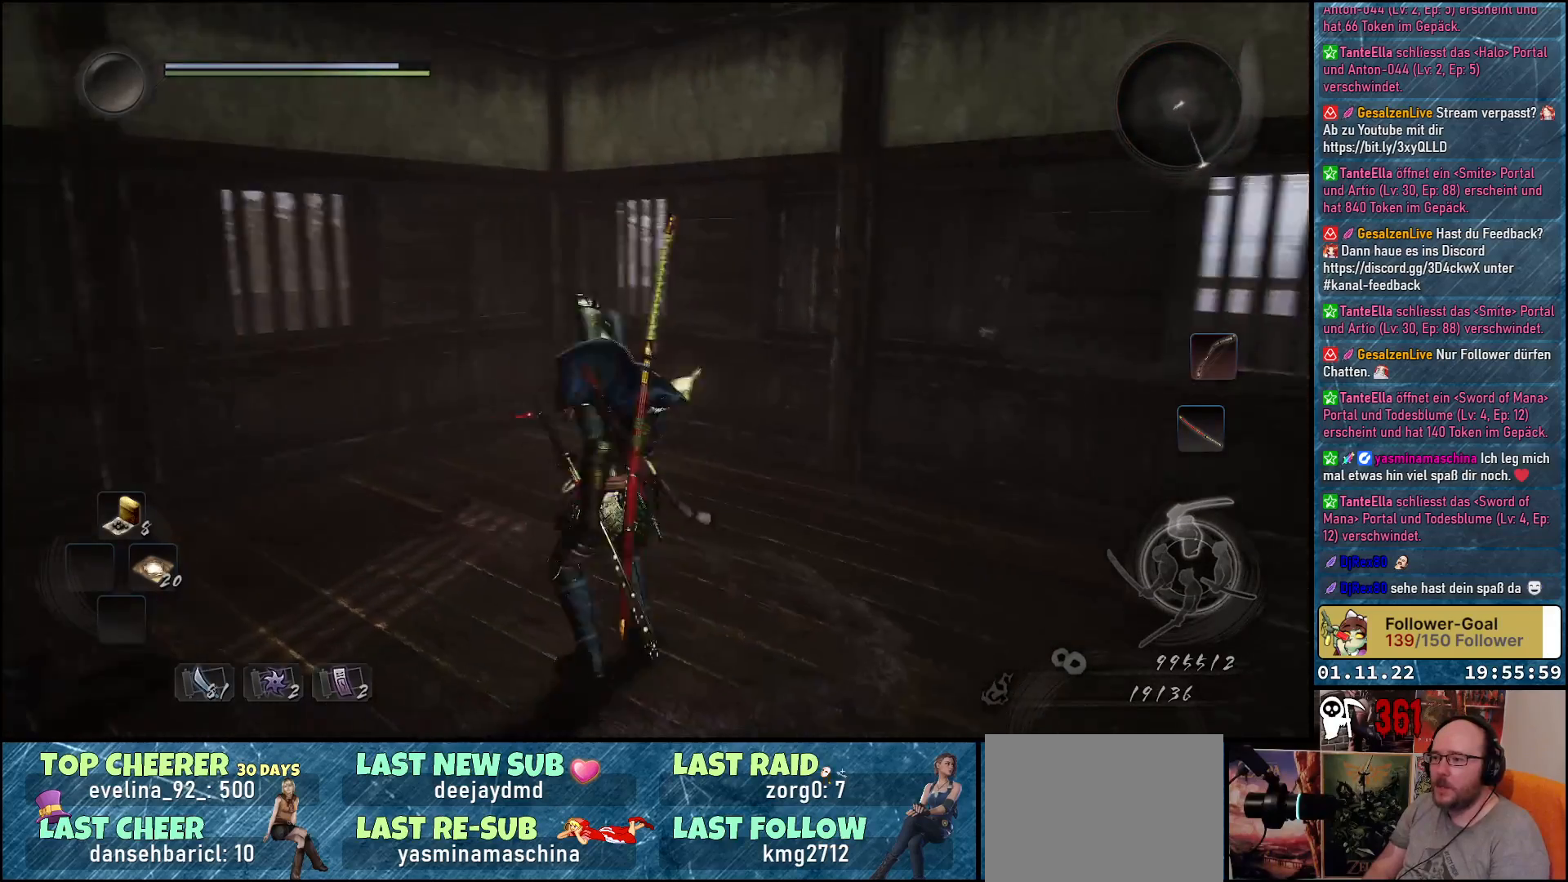
{"buttons": [], "left_stick": "center", "right_stick": "down-right", "events": [[133, "left_stick", "down-left"], [350, "left_stick", "down"], [417, "right_stick", "down-right"], [500, "left_stick", "center"]]}
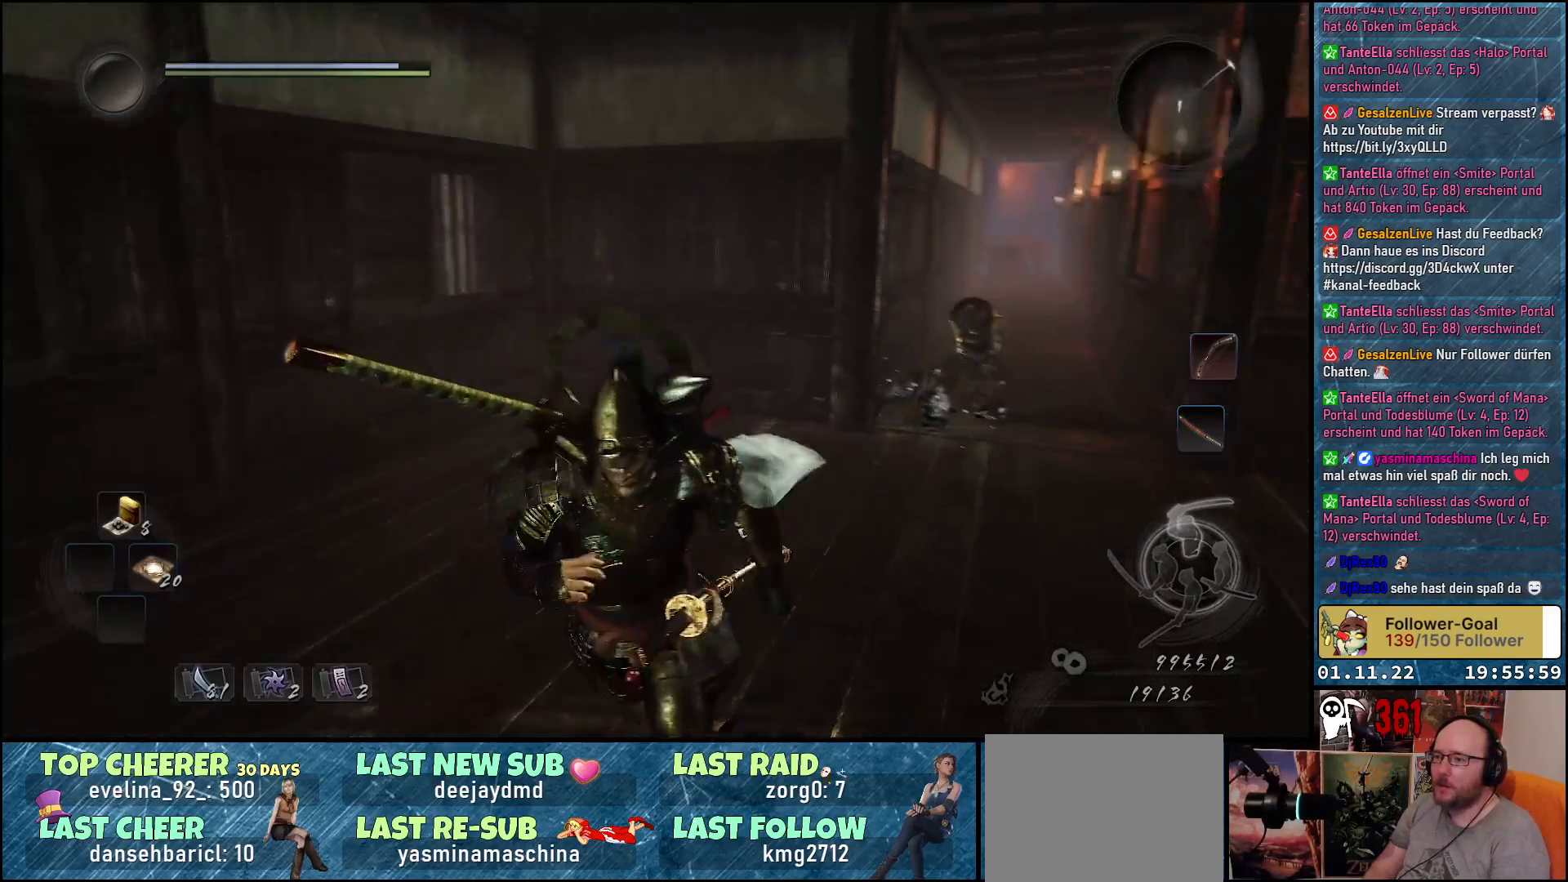
{"buttons": [], "left_stick": "up-right", "right_stick": "center", "events": [[100, "left_stick", "up"], [117, "right_stick", "center"], [133, "R3", "down"], [233, "left_stick", "up-right"], [283, "R3", "up"]]}
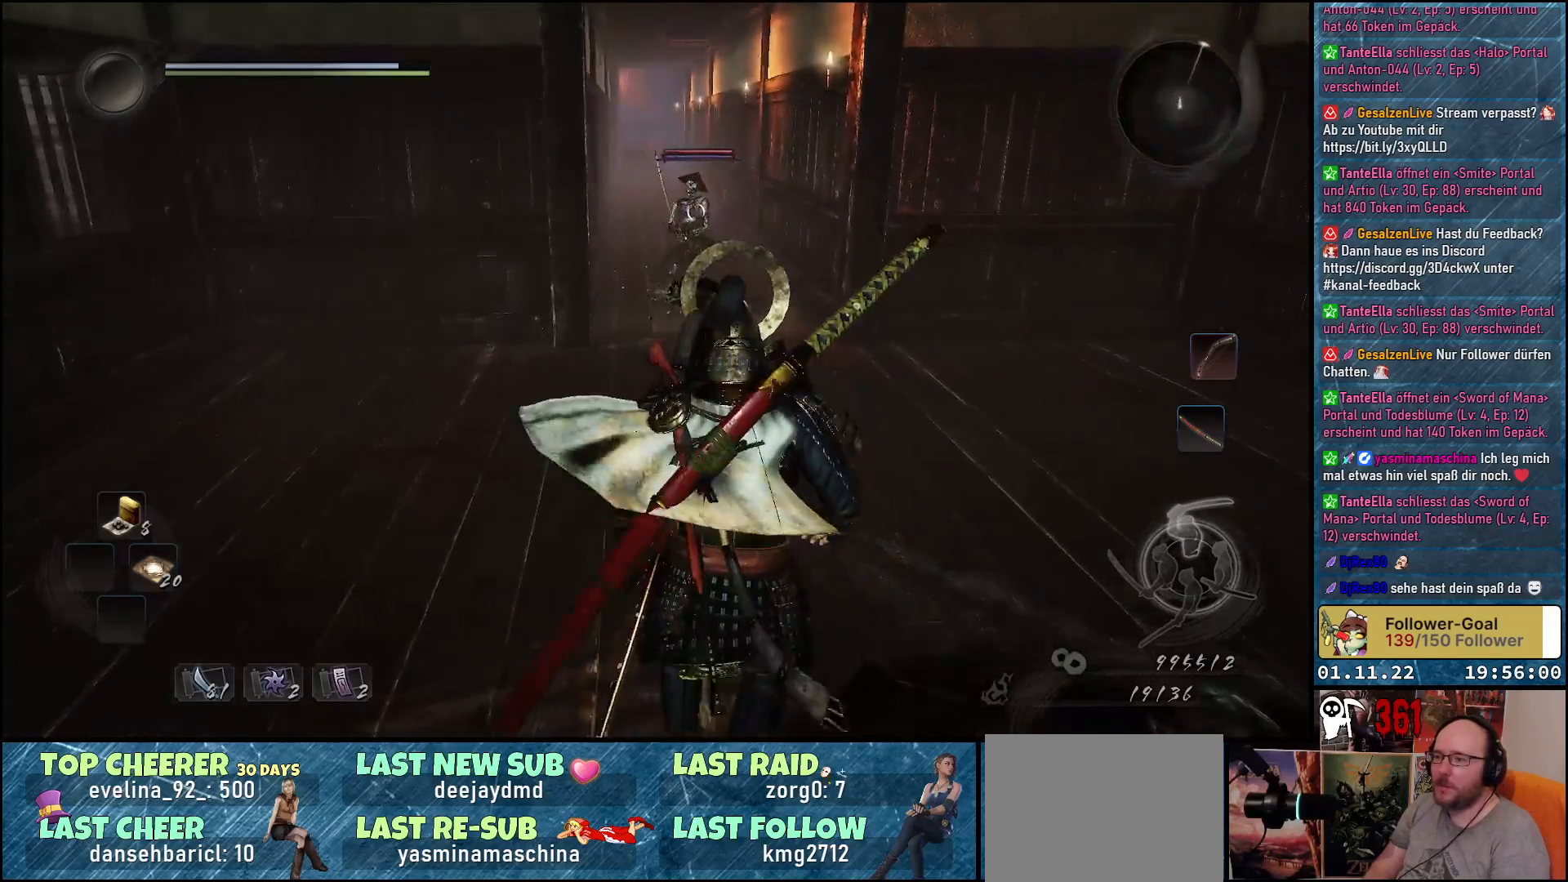
{"buttons": [], "left_stick": "up", "right_stick": "center", "events": [[233, "left_stick", "up"]]}
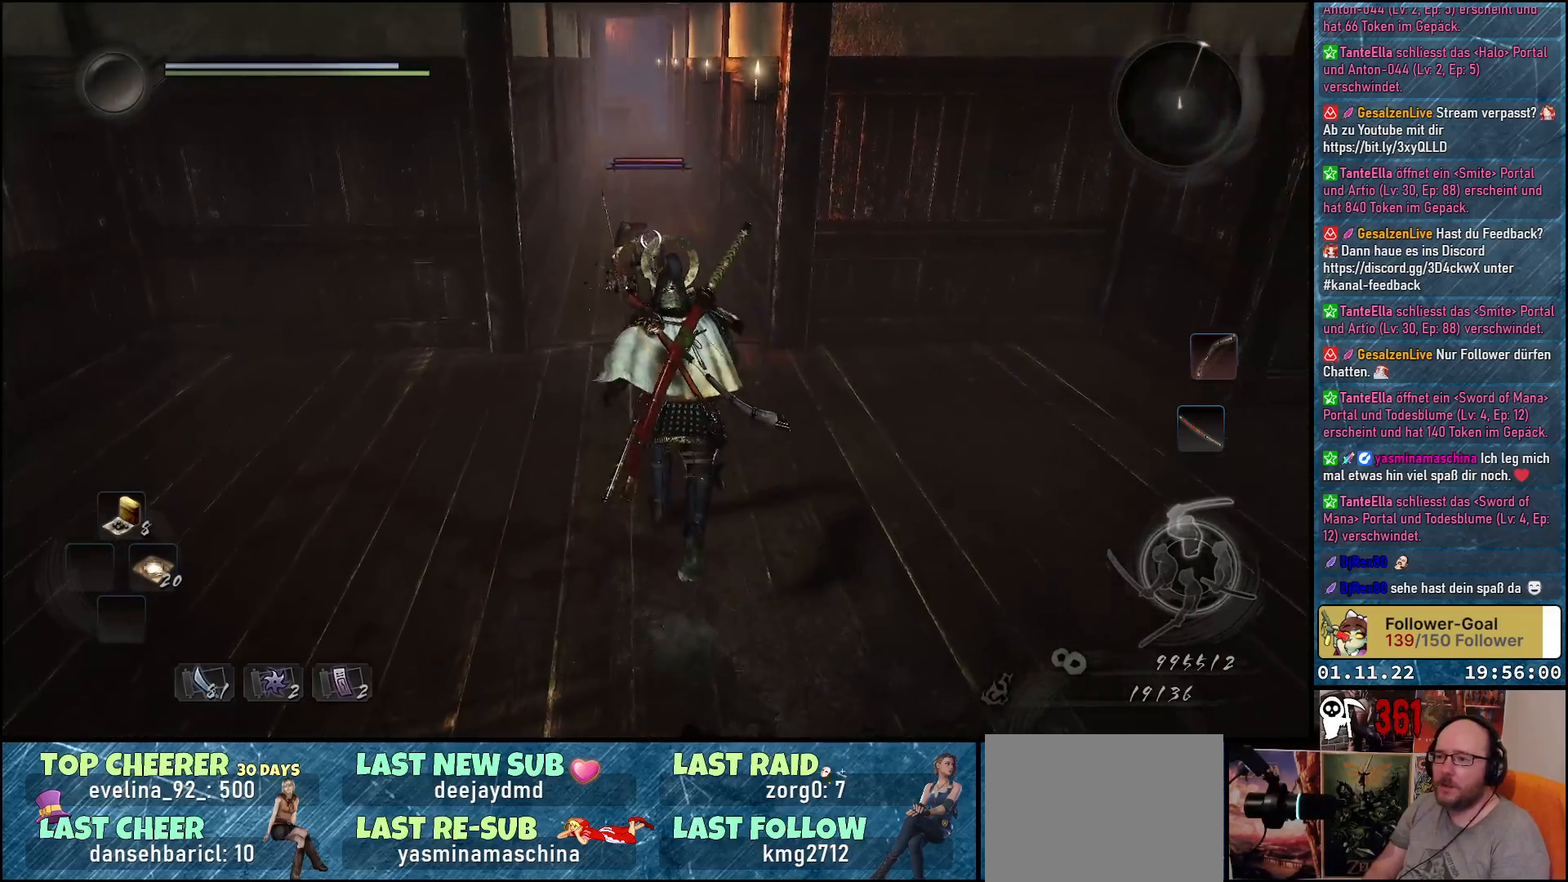
{"buttons": [], "left_stick": "center", "right_stick": "center", "events": [[33, "X", "down"], [167, "X", "up"], [233, "X", "down"], [233, "left_stick", "center"], [333, "X", "up"], [417, "X", "down"], [500, "X", "up"]]}
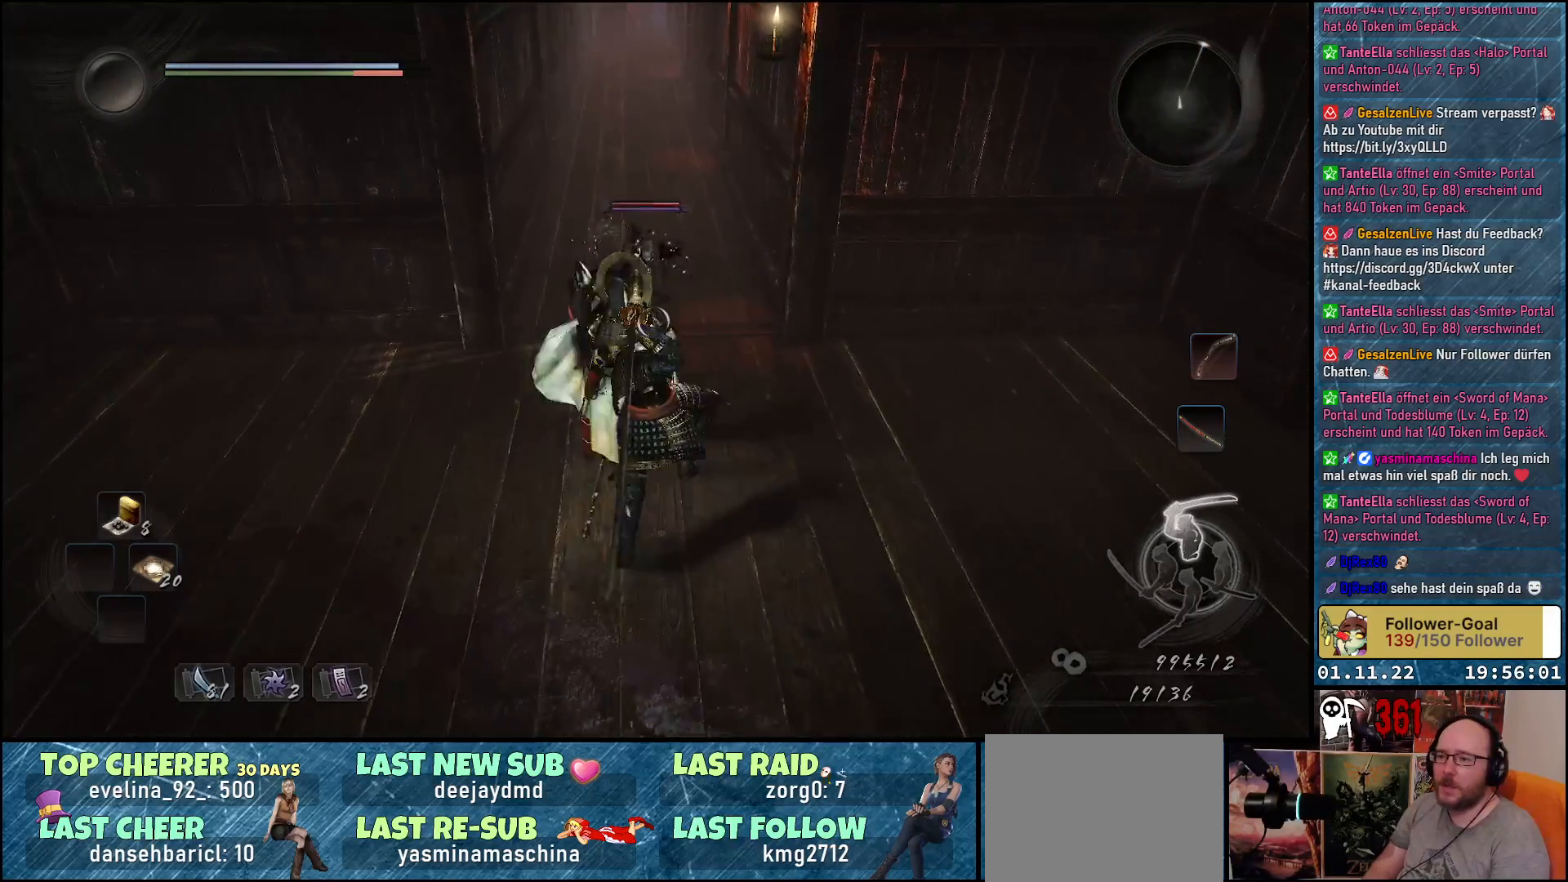
{"buttons": [], "left_stick": "center", "right_stick": "center", "events": [[83, "X", "down"], [150, "X", "up"], [217, "X", "down"], [283, "X", "up"], [383, "X", "down"], [417, "X", "up"]]}
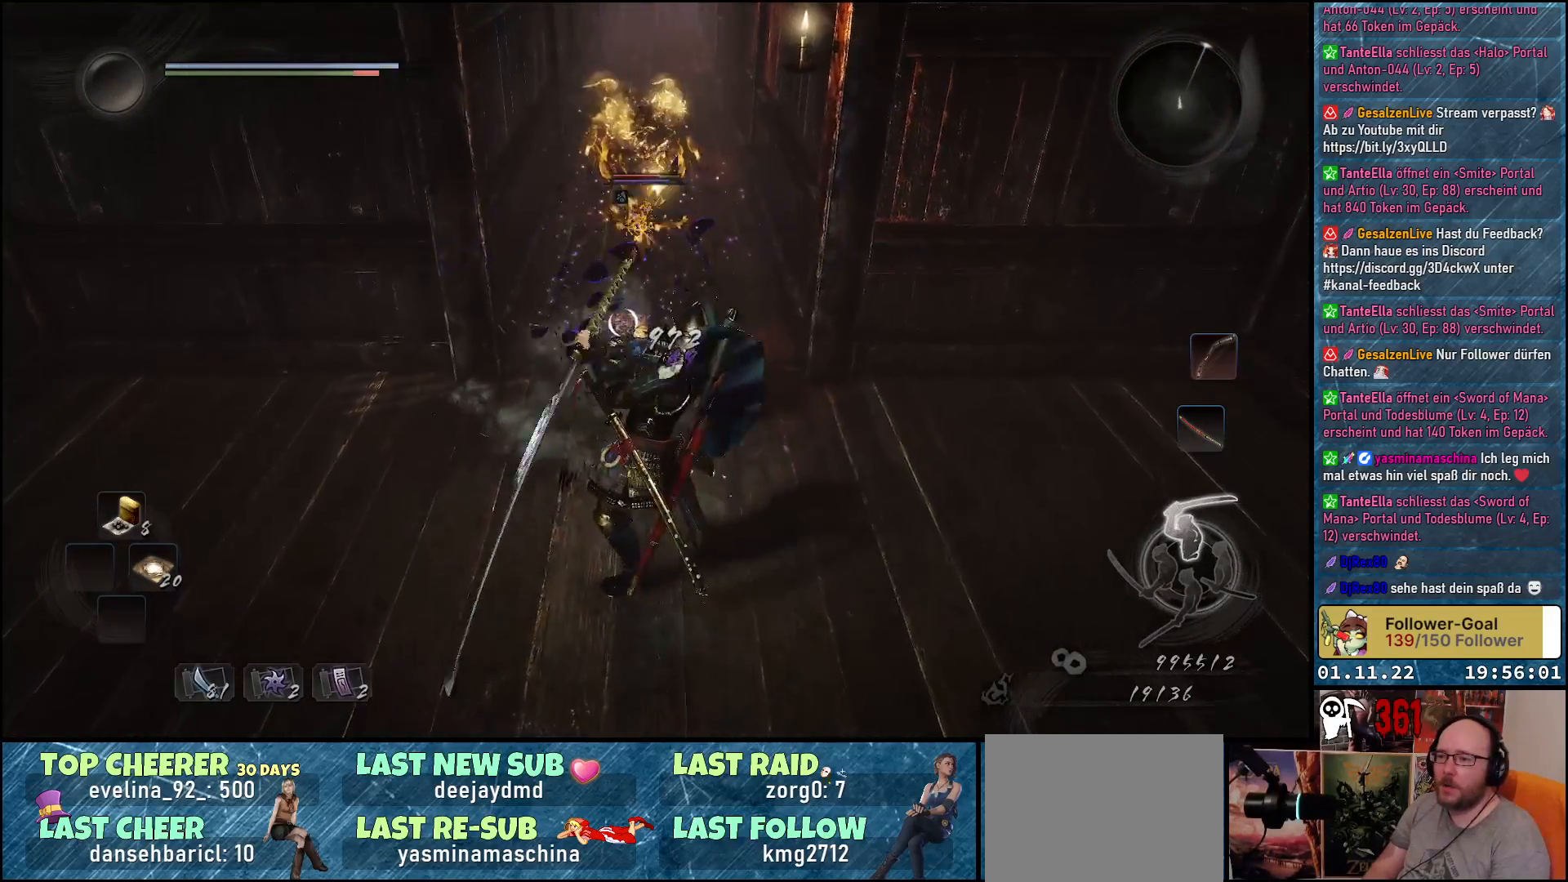
{"buttons": ["X"], "left_stick": "center", "right_stick": "center", "events": [[17, "X", "down"], [100, "X", "up"], [183, "X", "down"], [233, "X", "up"], [283, "X", "down"], [400, "X", "up"], [500, "X", "down"]]}
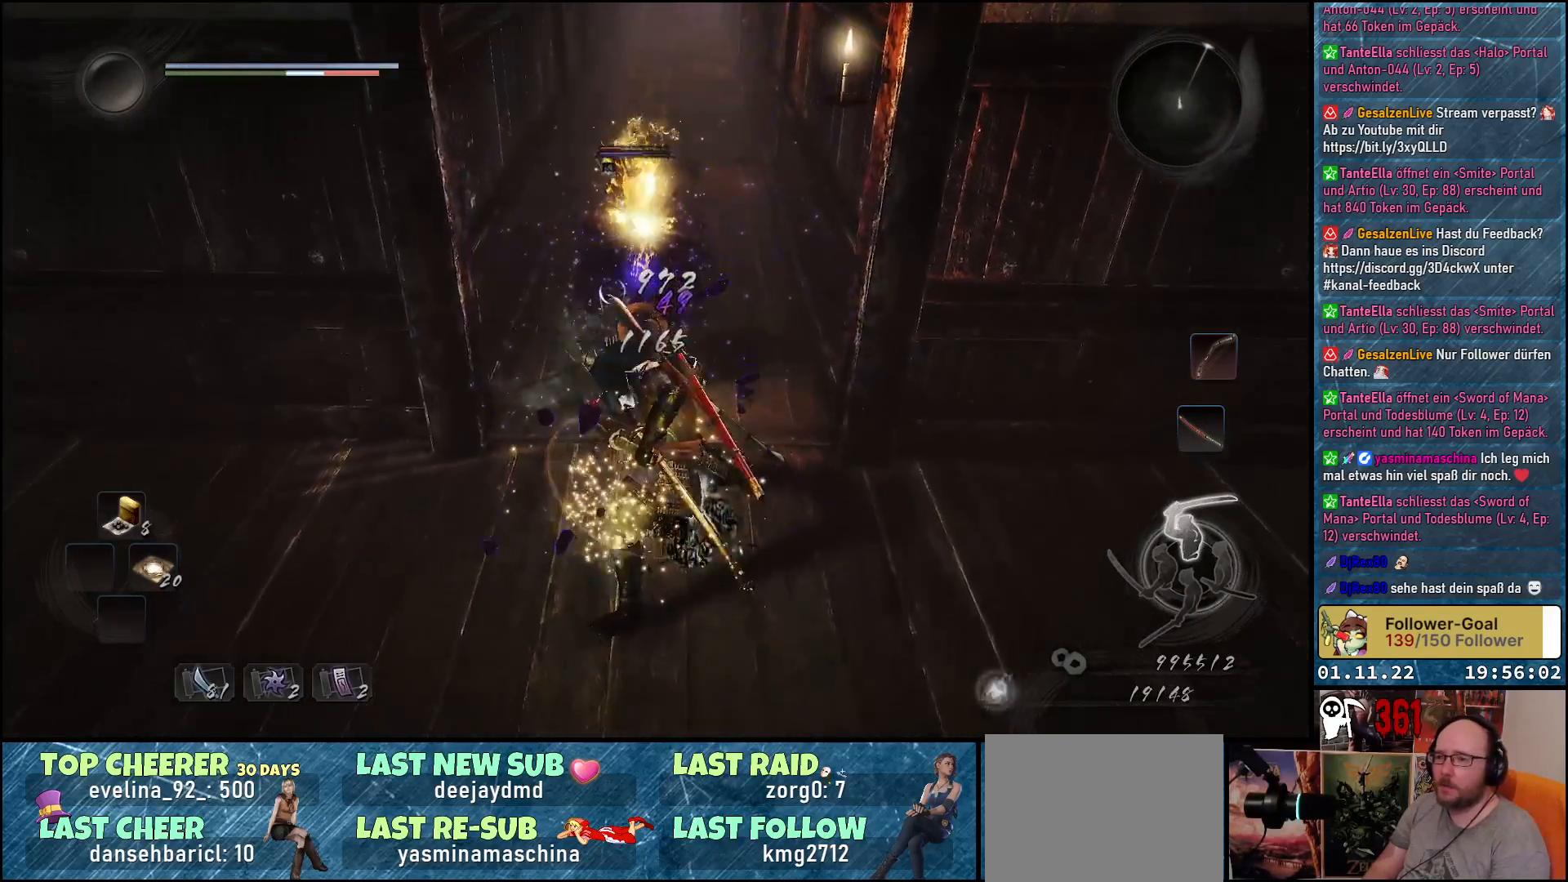
{"buttons": [], "left_stick": "center", "right_stick": "center", "events": [[50, "X", "up"], [117, "X", "down"], [183, "X", "up"]]}
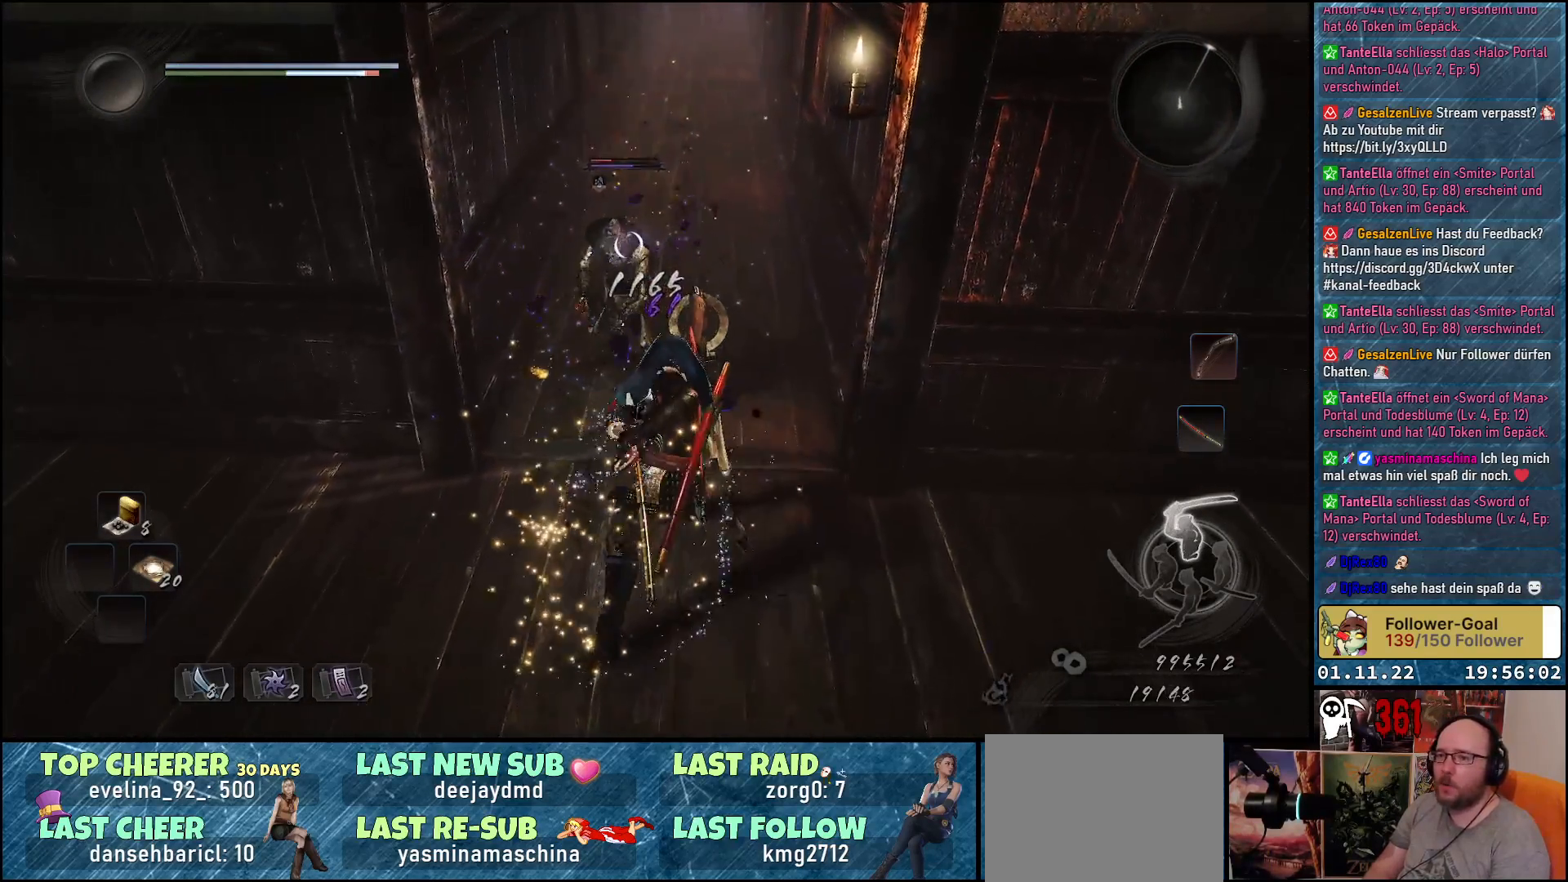
{"buttons": ["X"], "left_stick": "center", "right_stick": "center", "events": [[150, "R1", "down"], [300, "R1", "up"], [333, "X", "down"], [433, "X", "up"], [500, "X", "down"]]}